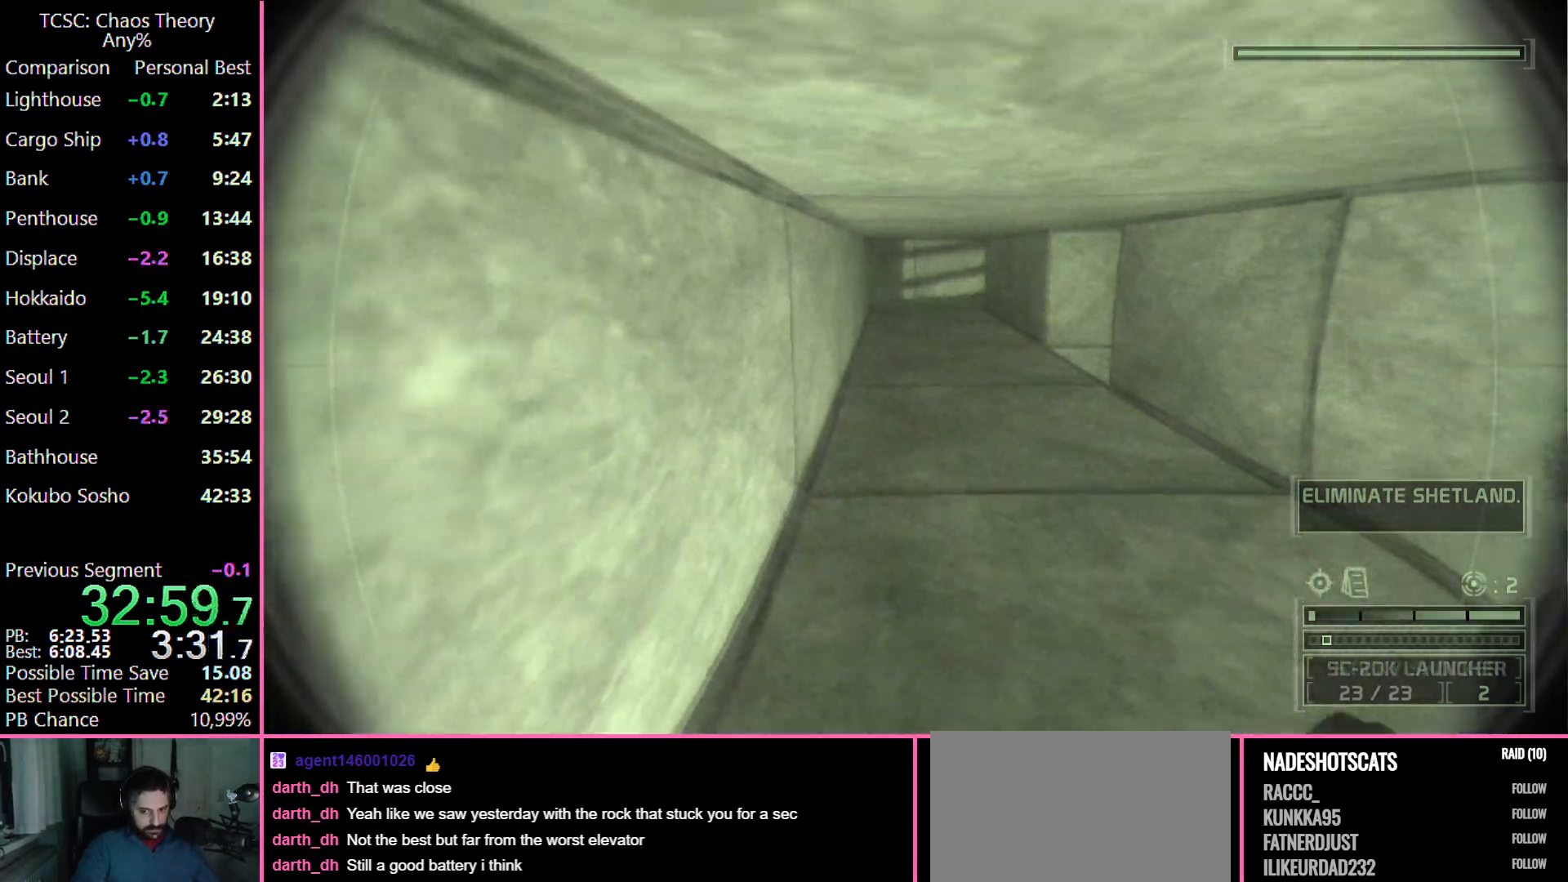
Gameplay with keyboard and mouse; each line is a JSON object with the keys and mouse buttons held at the frame after it. "events" lists presses ("down") and releases ("up") of "1", "2", "3", "4", "5", "a", "alt", "c", "caps_lock", "ctrl", "d", "e", "f", "g", "q", "r", "s", "shift", "space", "t", "tab", "v", "w", "x", "z", "mouse_left", "mouse_wheel" and "mouse_right" between this image and that frame as [ms after this image, input, new state], when the widget could be followed in between. "mouse_left", "mouse_wheel", "mouse_right" = the "left", "wheel", "right" buttons of the "mouse" list. No other keys are recorded. "wheel" means that the mouse wheel is clicked or scrolled. Not read: mouse_move.
{"keys": ["s"], "mouse": ["wheel"], "events": []}
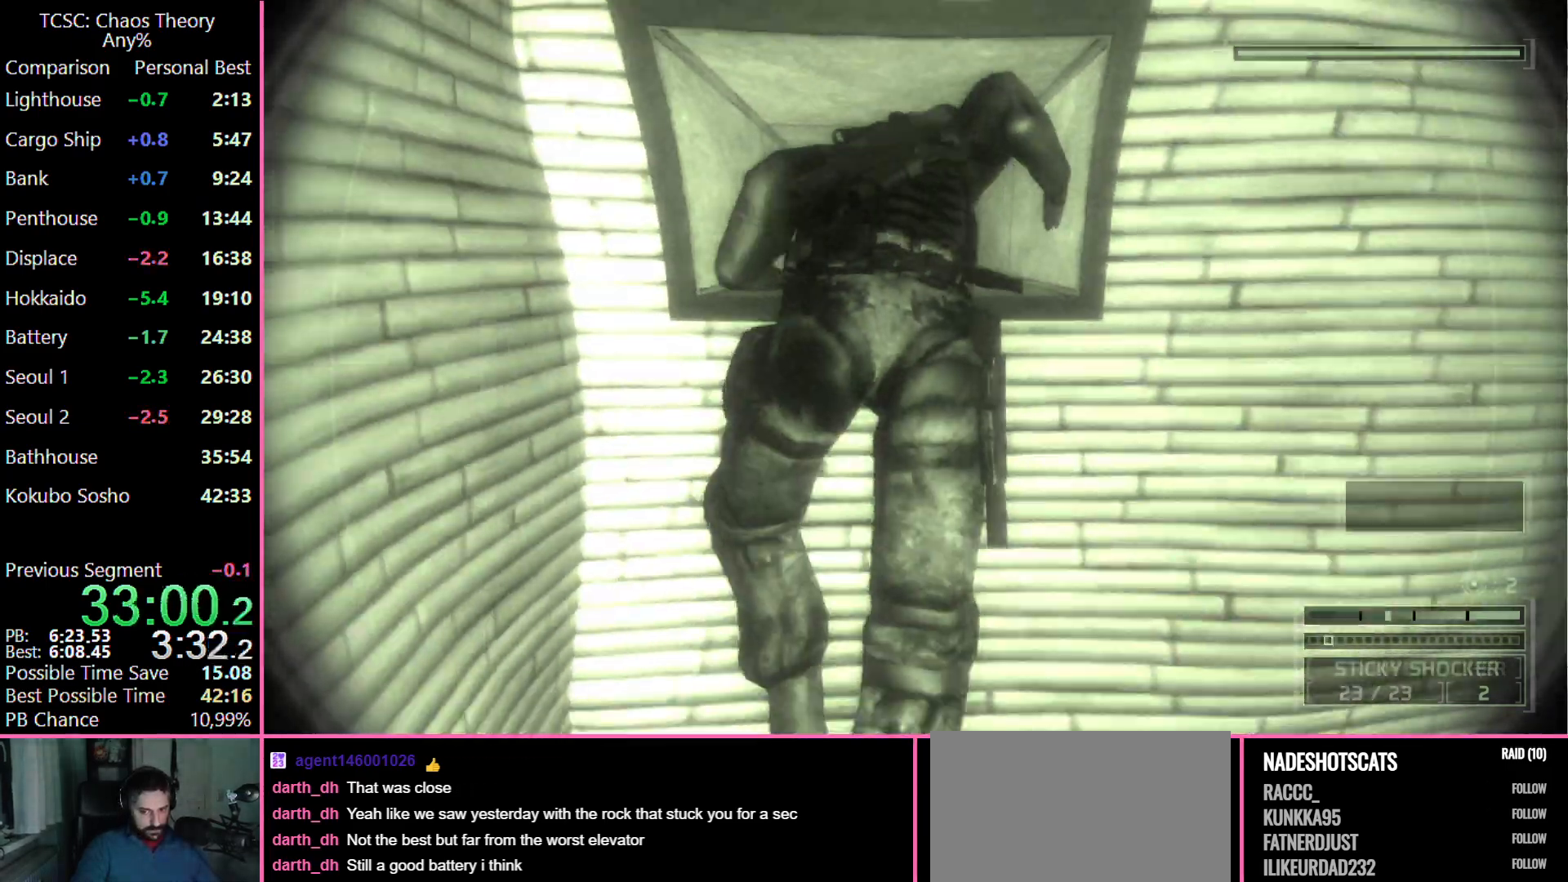
{"keys": ["w"], "mouse": [], "events": [[117, "mouse_wheel", "up"], [117, "s", "up"], [217, "mouse_wheel", "down"], [267, "mouse_wheel", "up"], [267, "w", "down"], [317, "mouse_wheel", "down"], [367, "mouse_wheel", "up"]]}
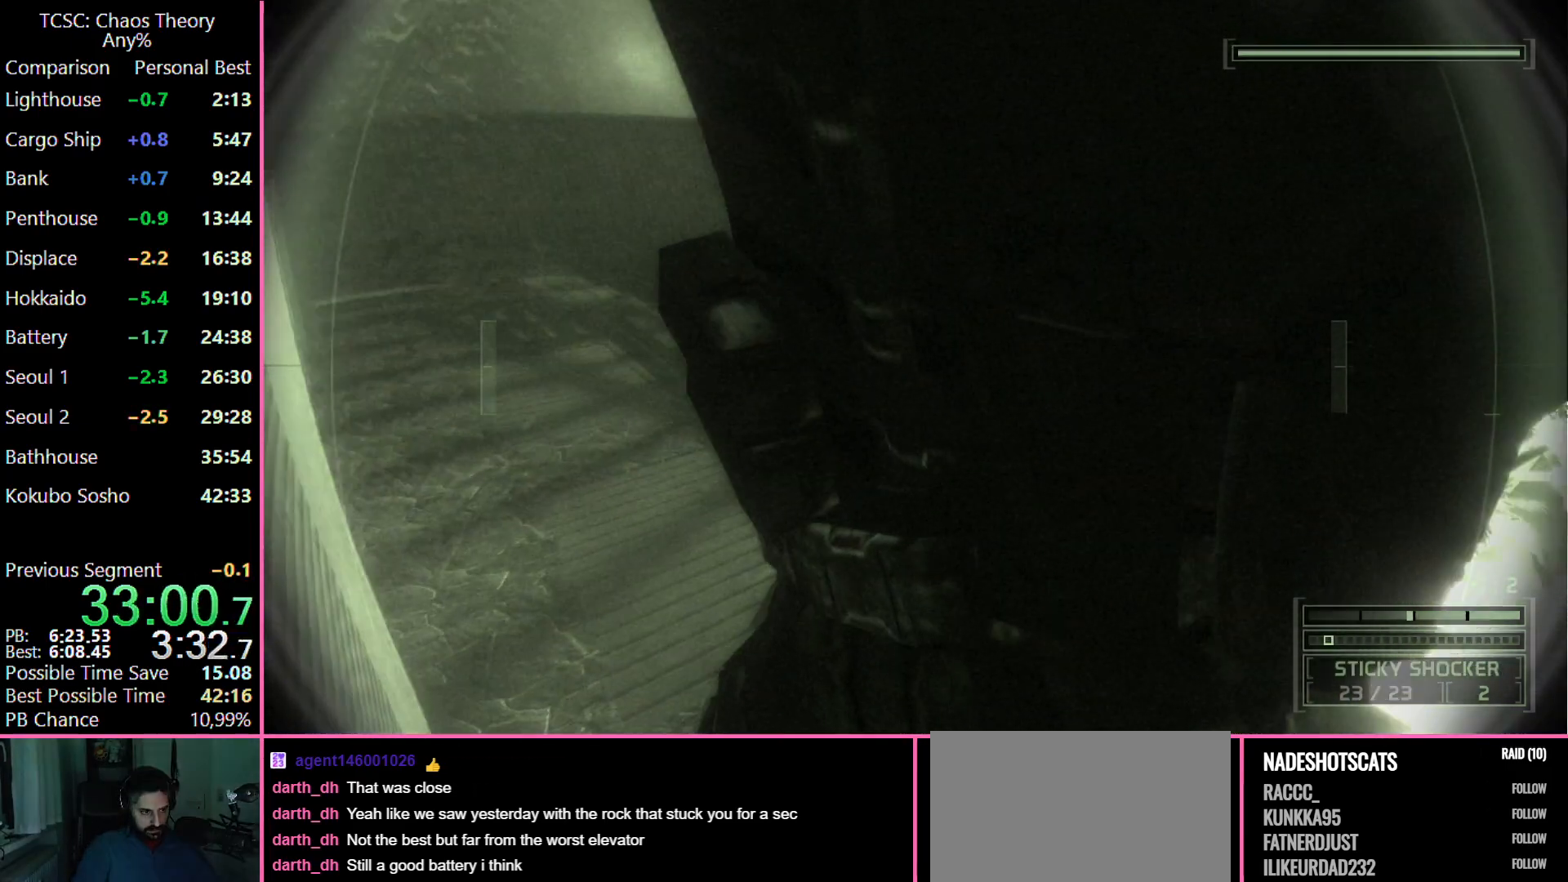
{"keys": ["w"], "mouse": [], "events": [[83, "mouse_wheel", "down"], [183, "mouse_wheel", "up"]]}
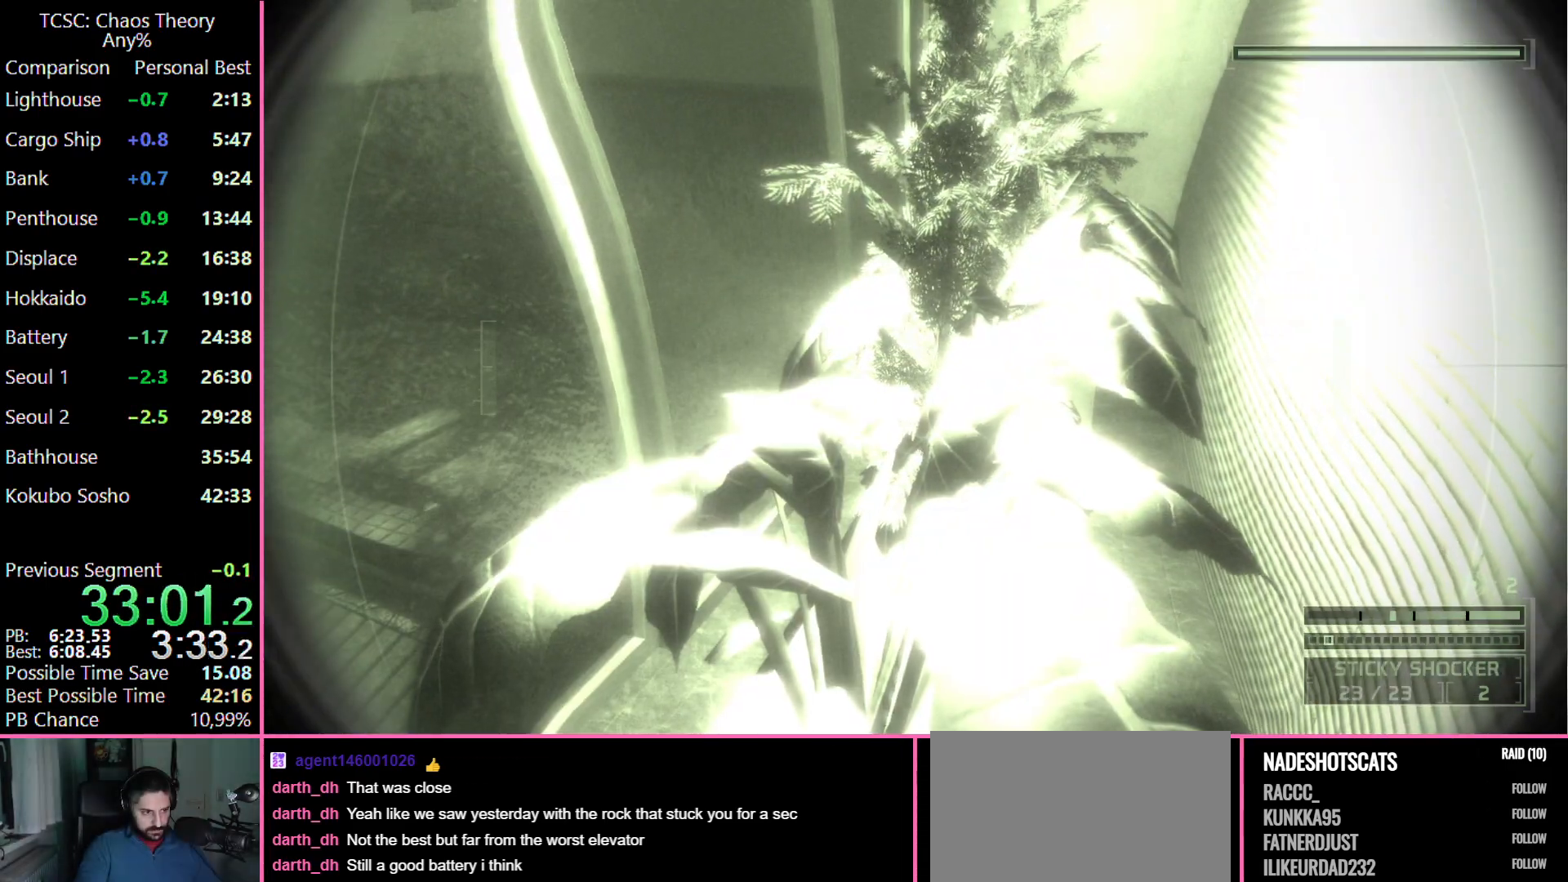
{"keys": ["w"], "mouse": [], "events": []}
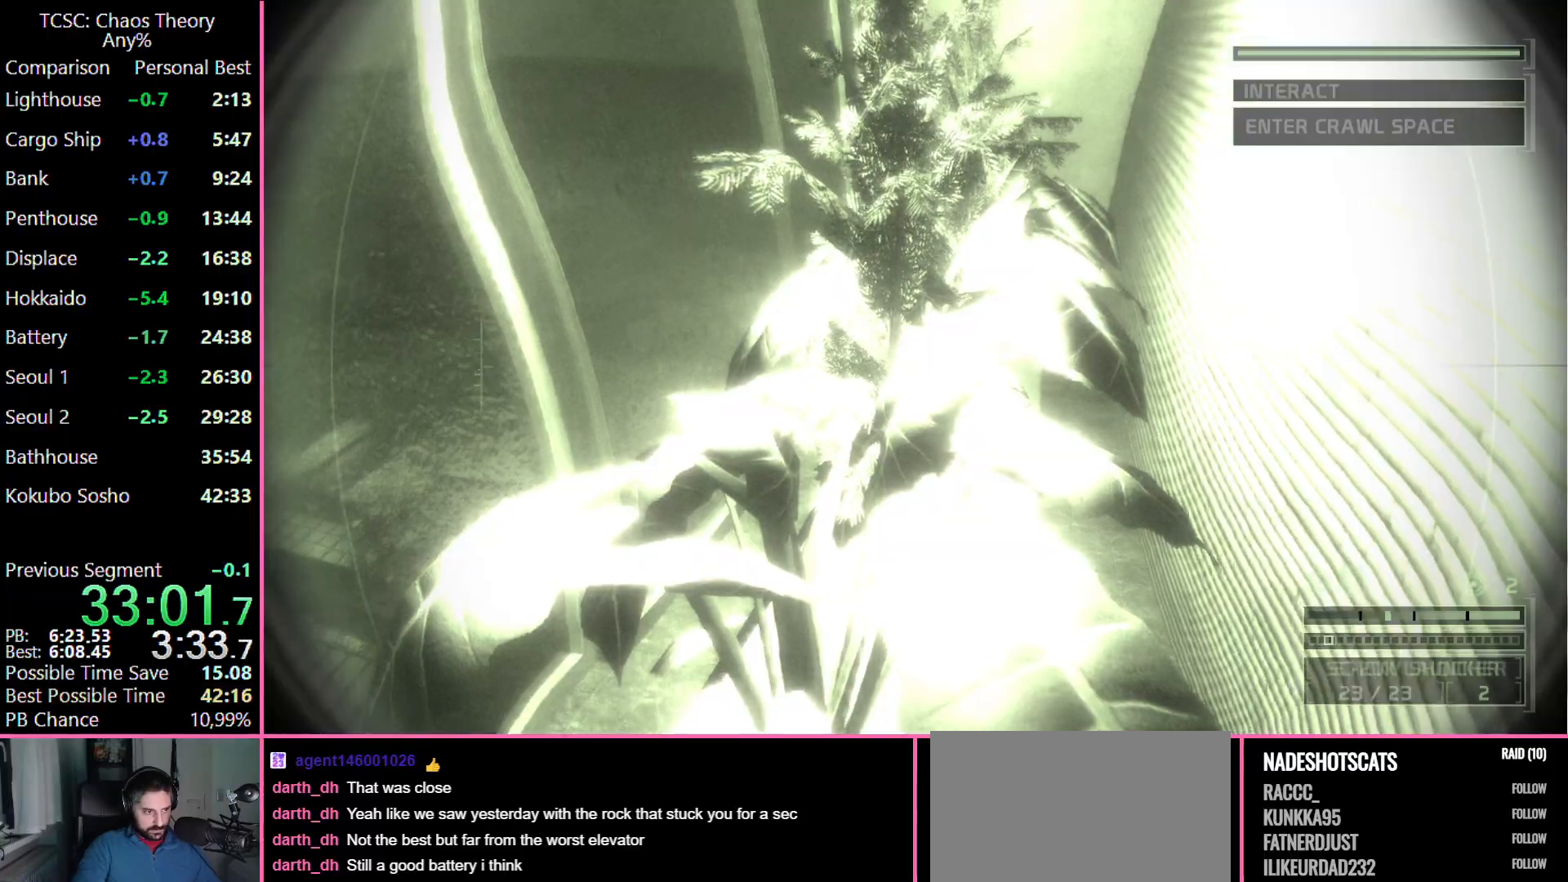
{"keys": ["d", "w"], "mouse": [], "events": [[267, "d", "down"]]}
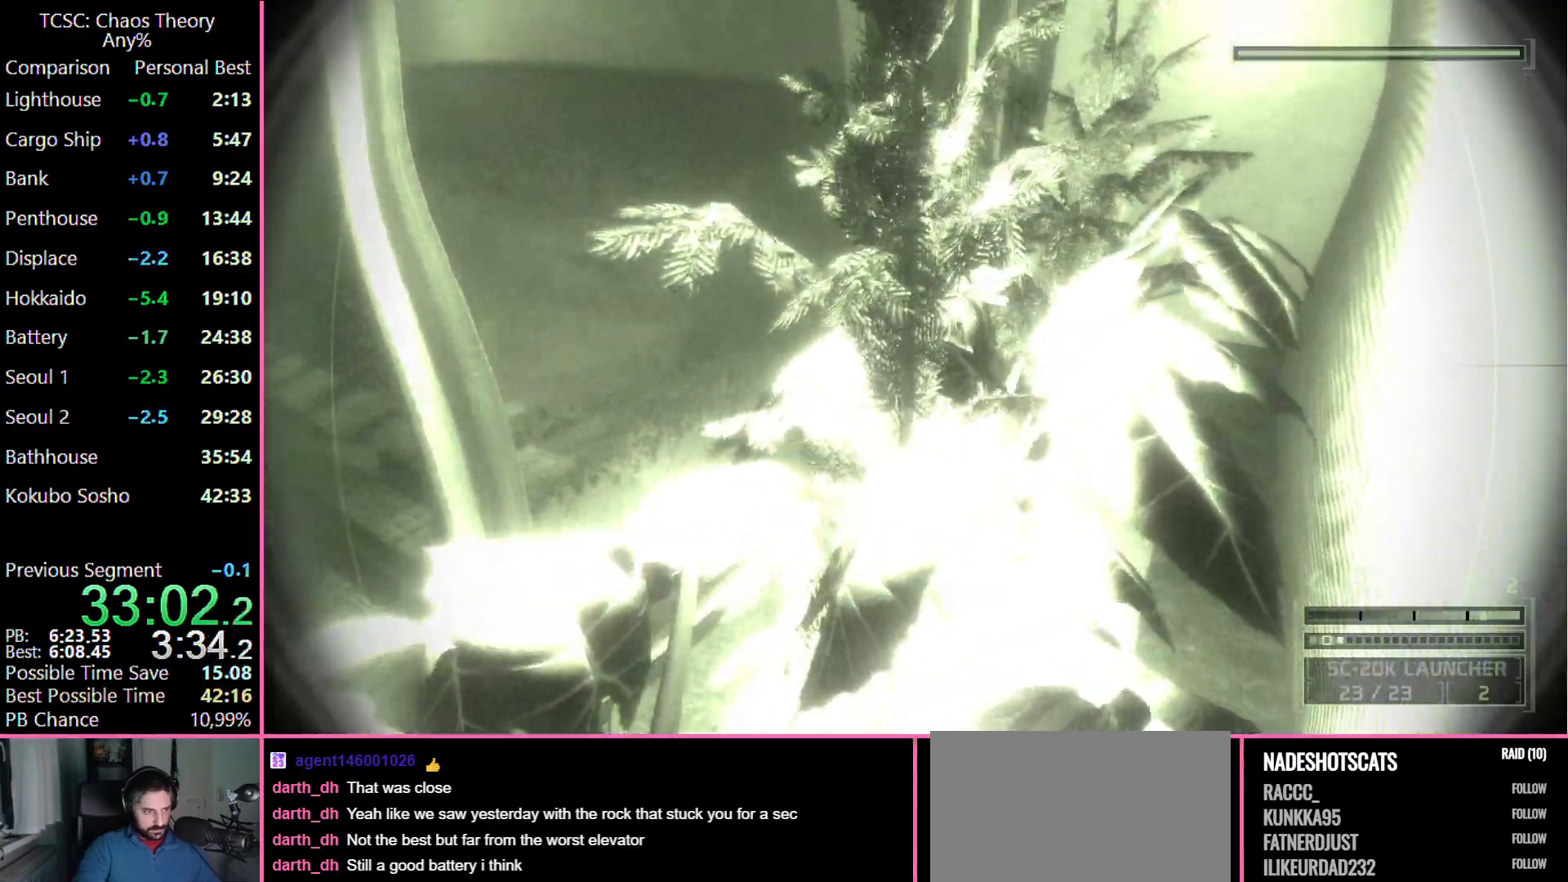
{"keys": ["d", "w"], "mouse": [], "events": []}
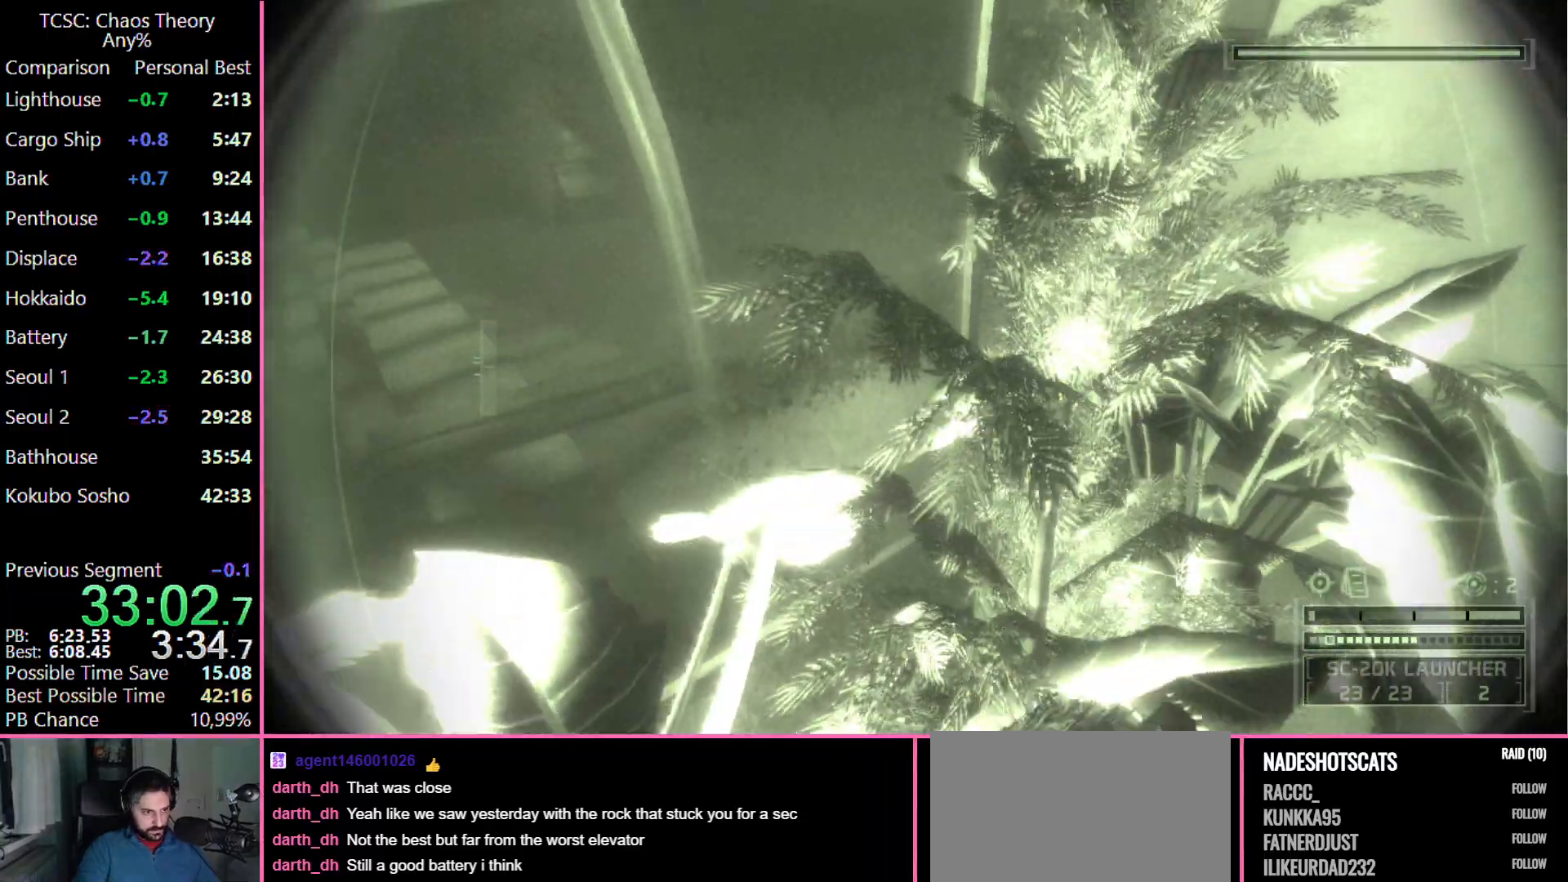
{"keys": ["d", "w"], "mouse": [], "events": []}
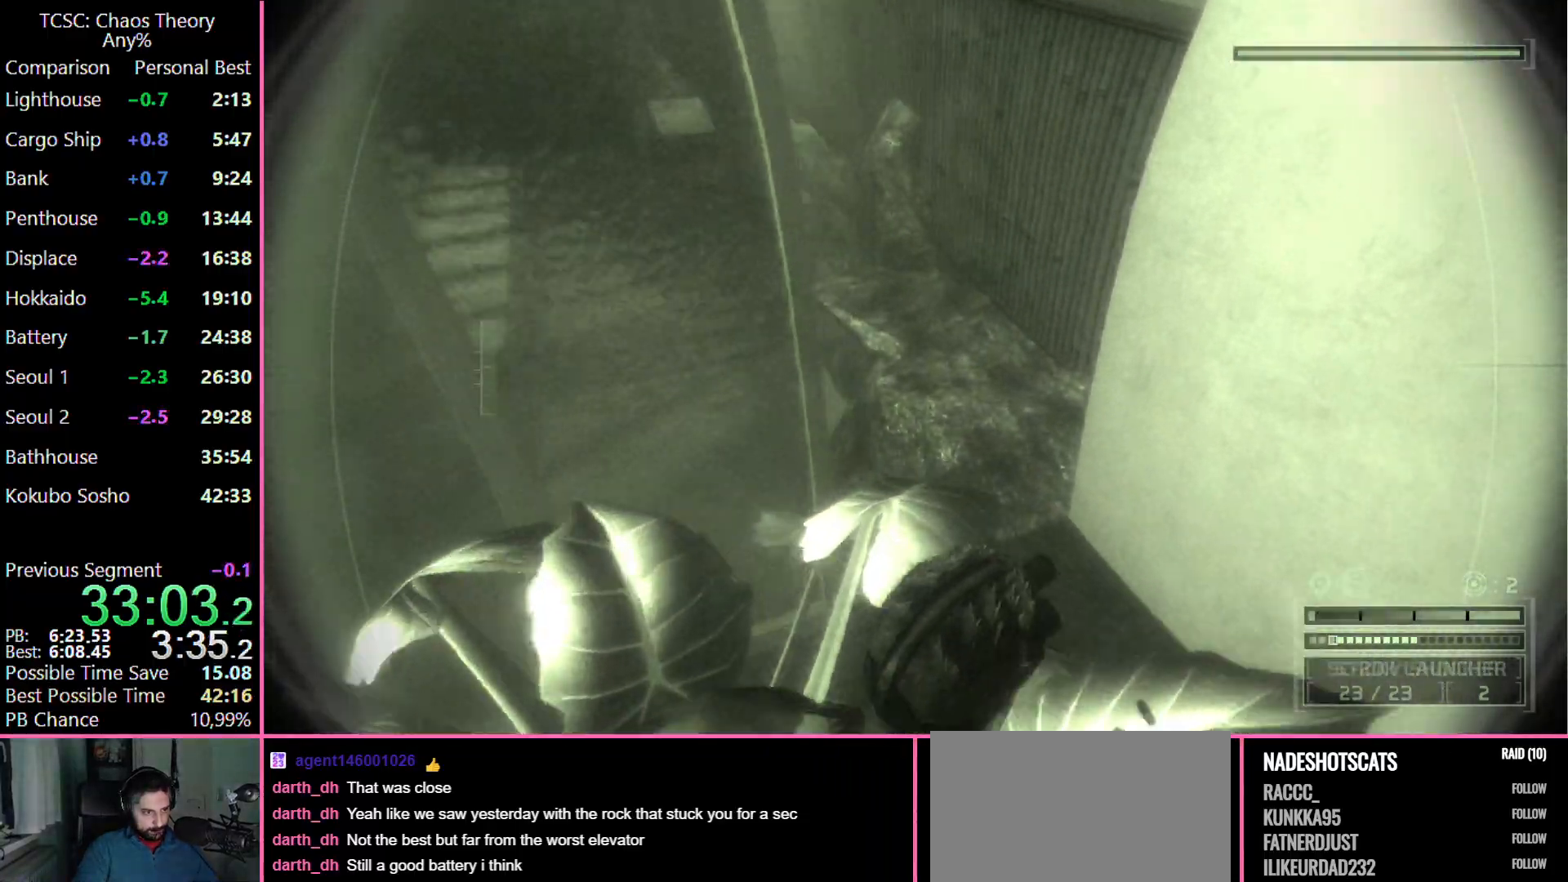
{"keys": ["w"], "mouse": [], "events": [[400, "d", "up"]]}
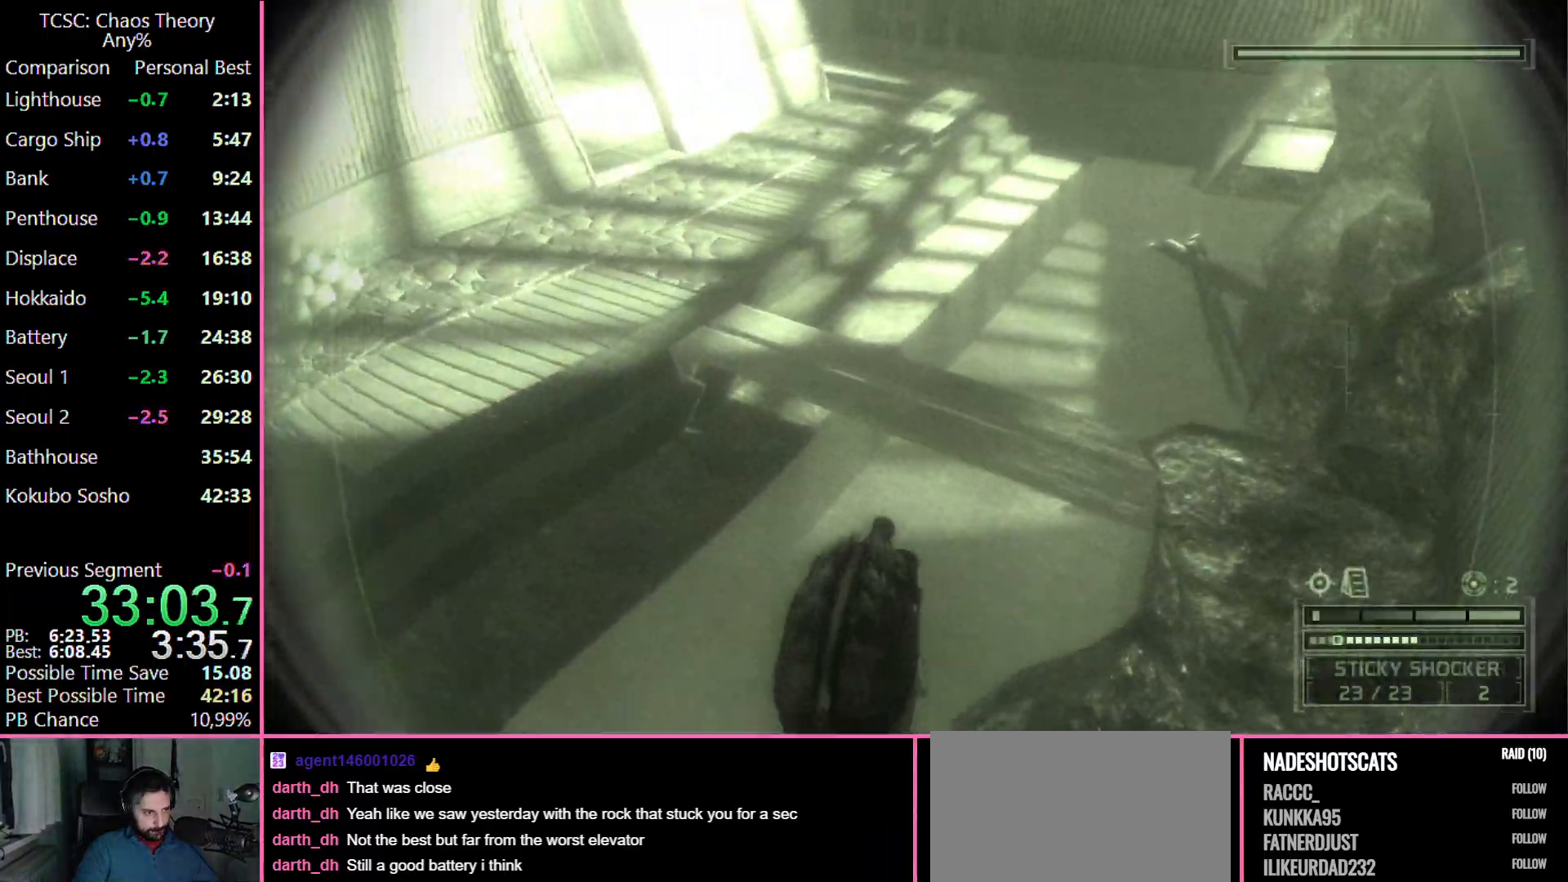
{"keys": ["w"], "mouse": ["wheel"], "events": [[83, "shift", "down"], [233, "shift", "up"], [367, "mouse_wheel", "down"]]}
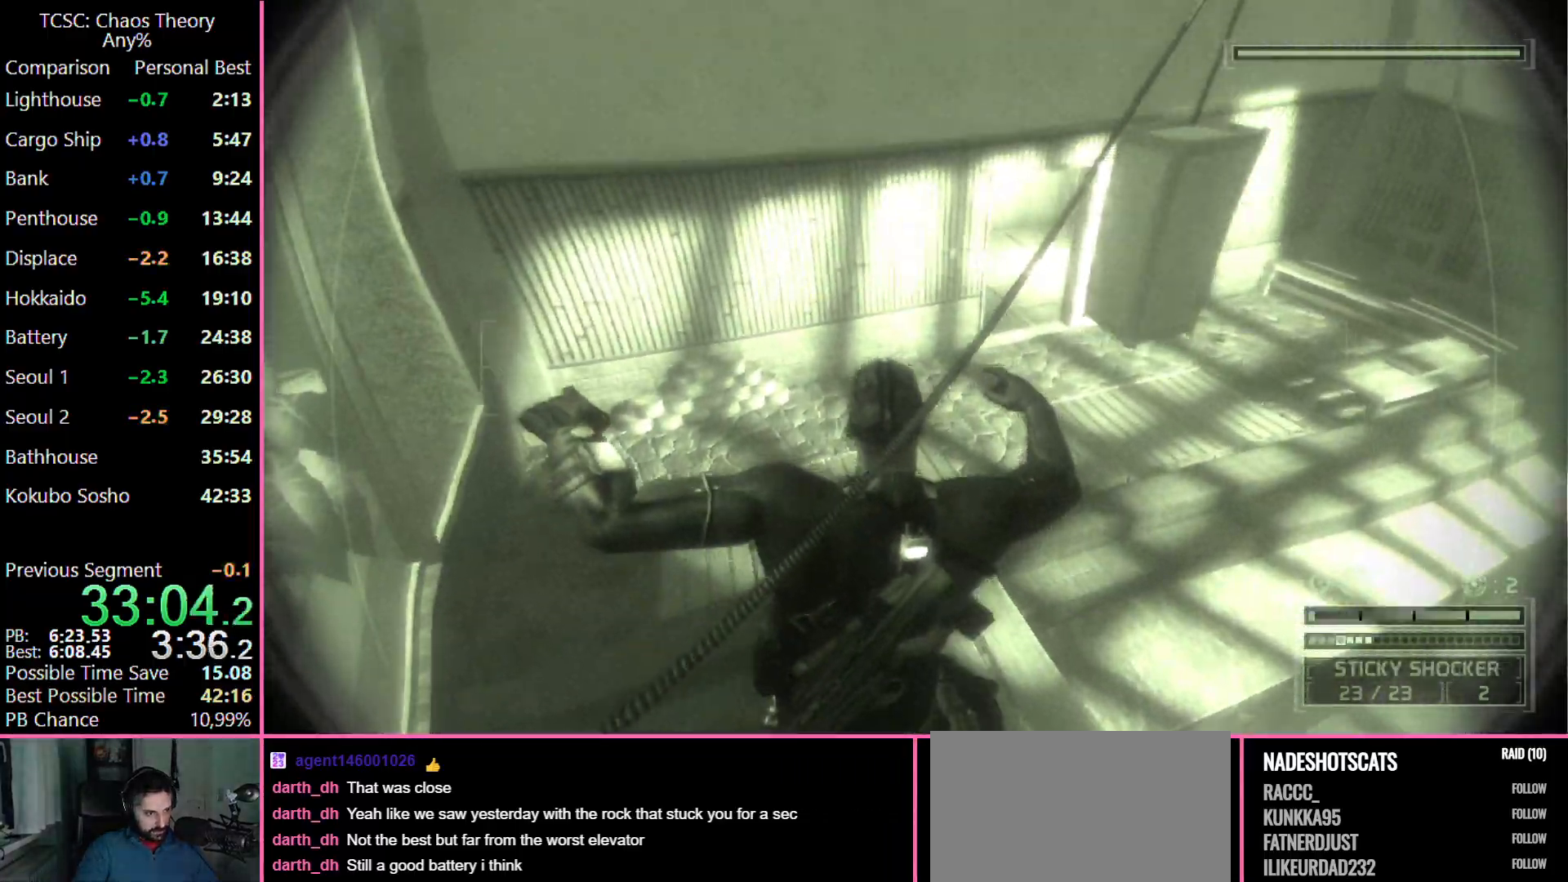
{"keys": ["w"], "mouse": [], "events": [[17, "mouse_wheel", "up"], [150, "mouse_wheel", "down"], [300, "mouse_wheel", "up"]]}
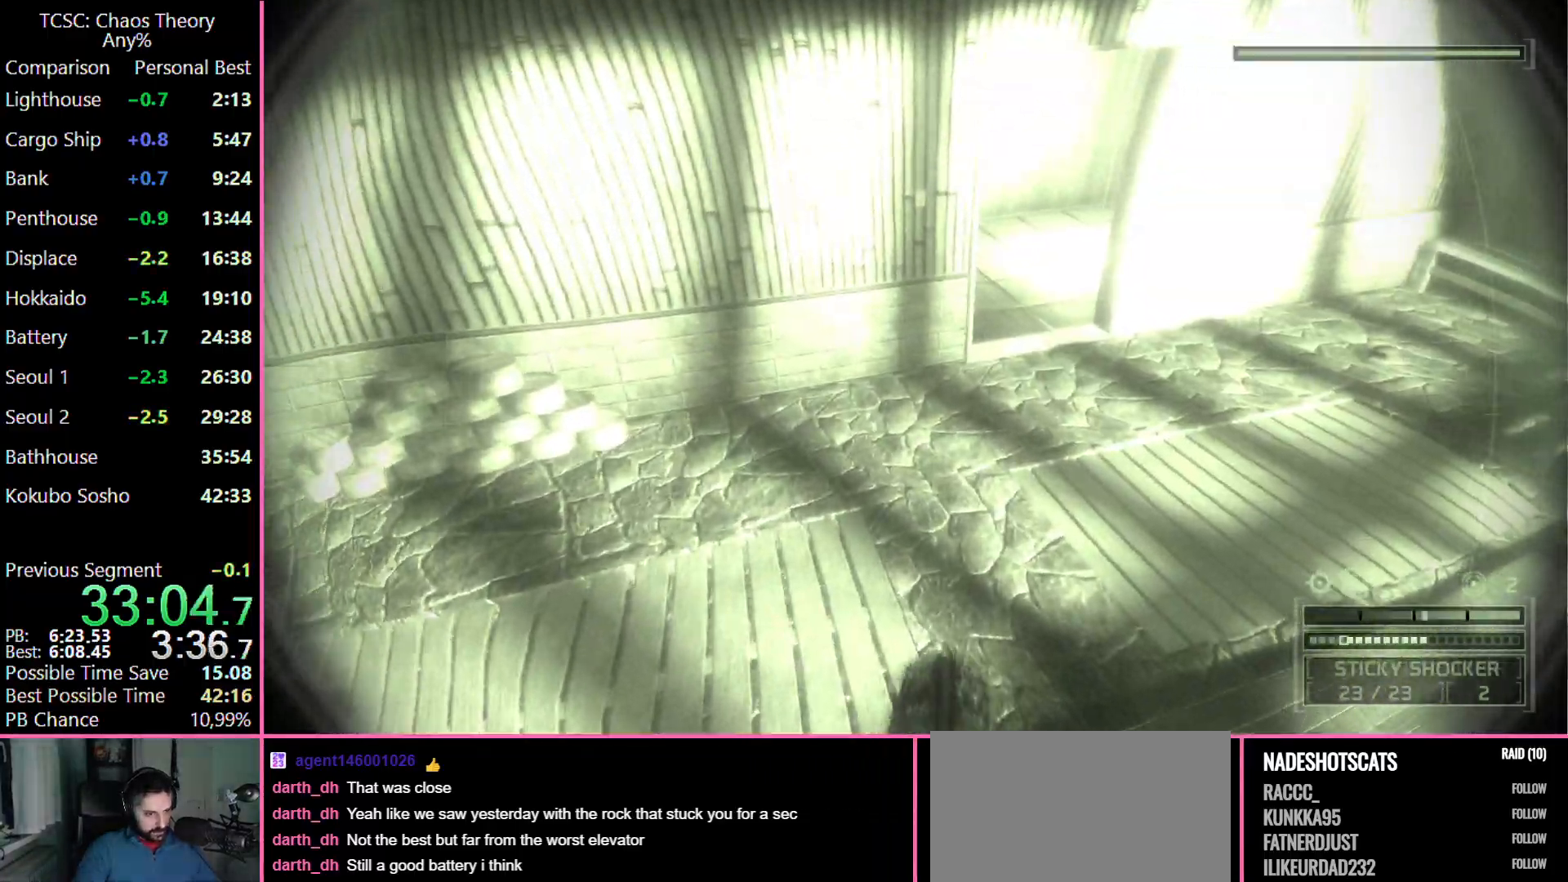
{"keys": ["w"], "mouse": [], "events": []}
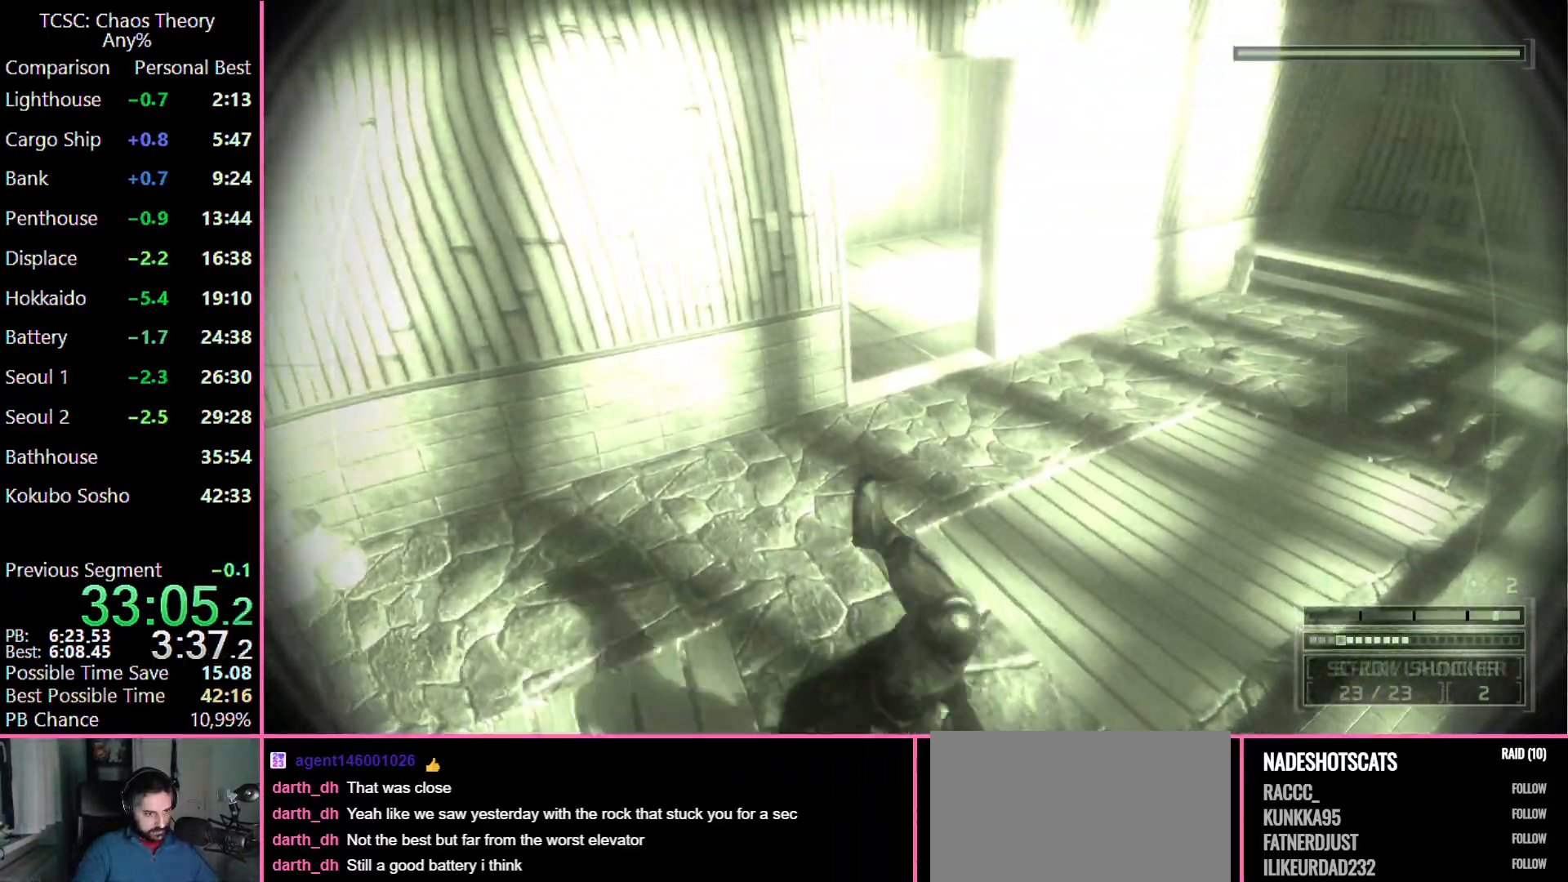
{"keys": ["a", "w"], "mouse": [], "events": [[200, "c", "down"], [317, "c", "up"], [467, "a", "down"]]}
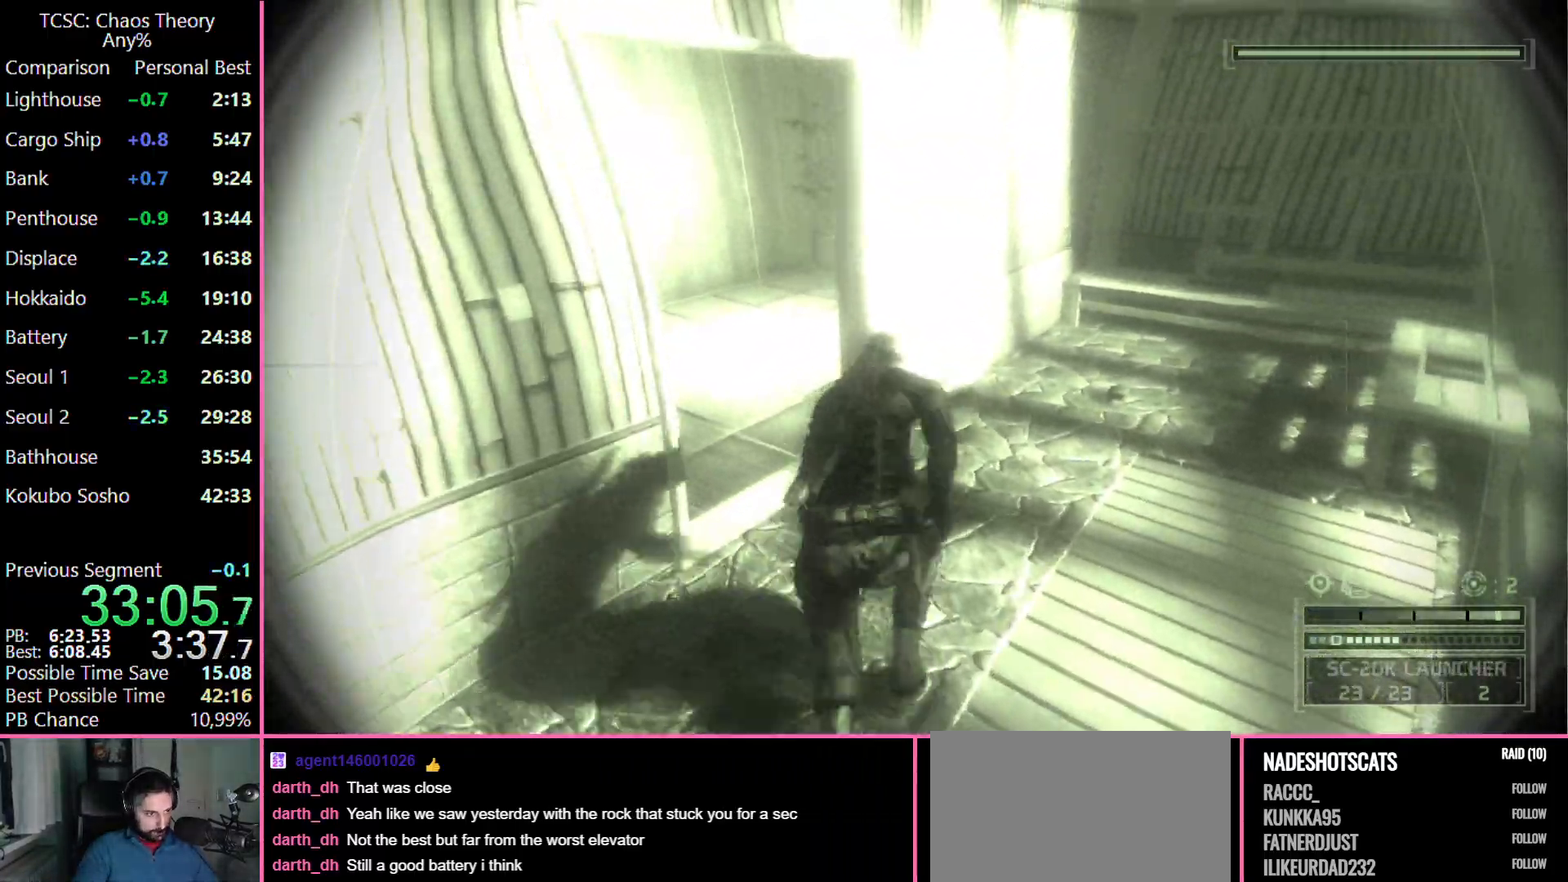
{"keys": [], "mouse": [], "events": [[350, "a", "up"], [350, "w", "up"]]}
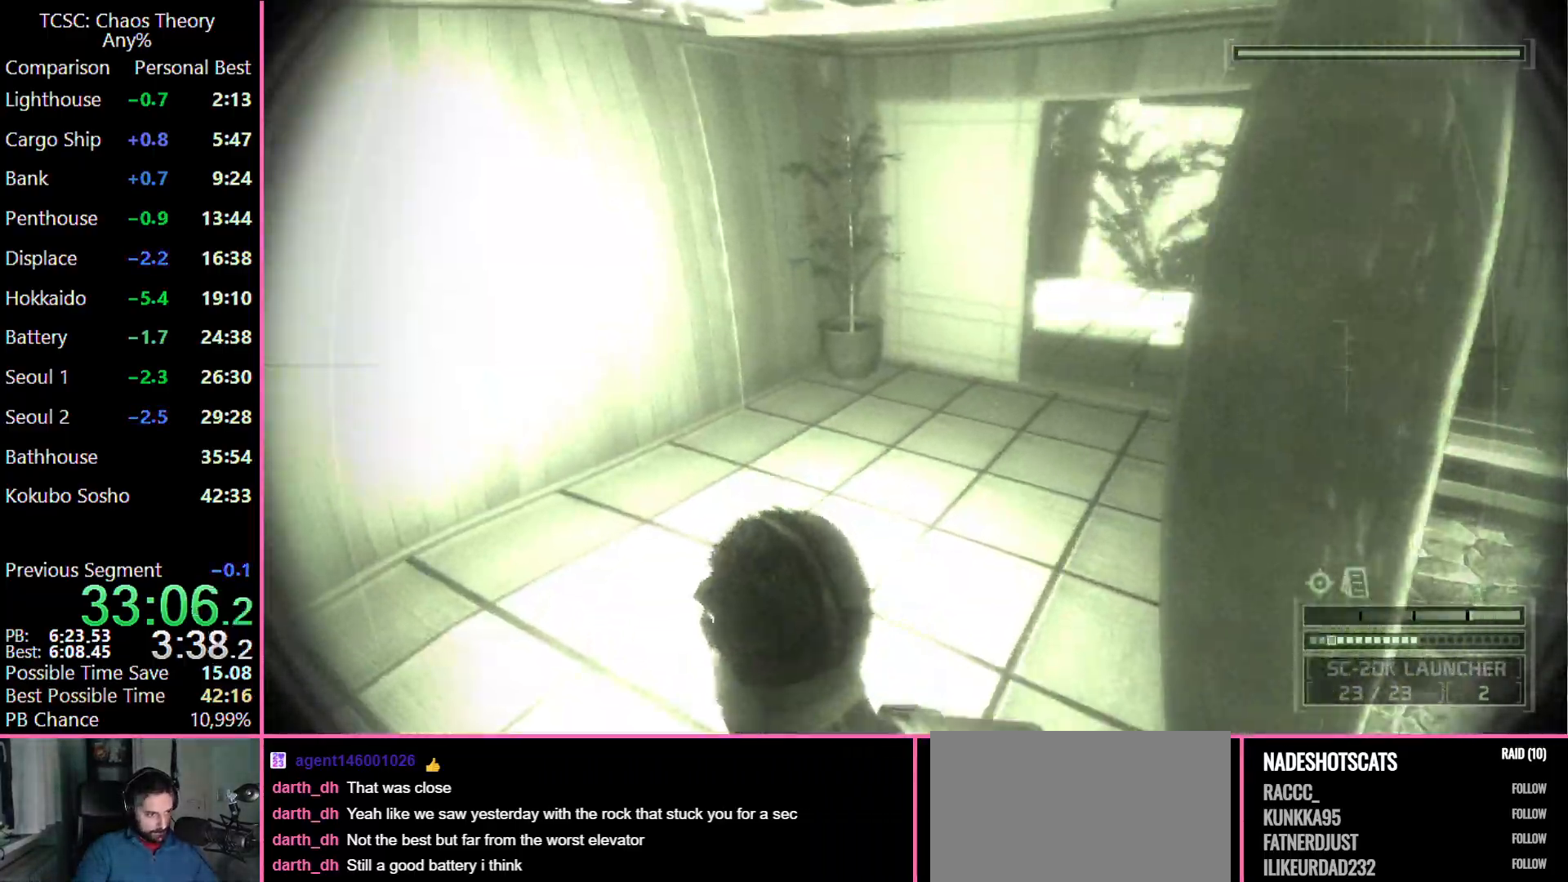
{"keys": [], "mouse": [], "events": [[117, "s", "down"], [217, "d", "down"], [267, "s", "up"], [350, "d", "up"]]}
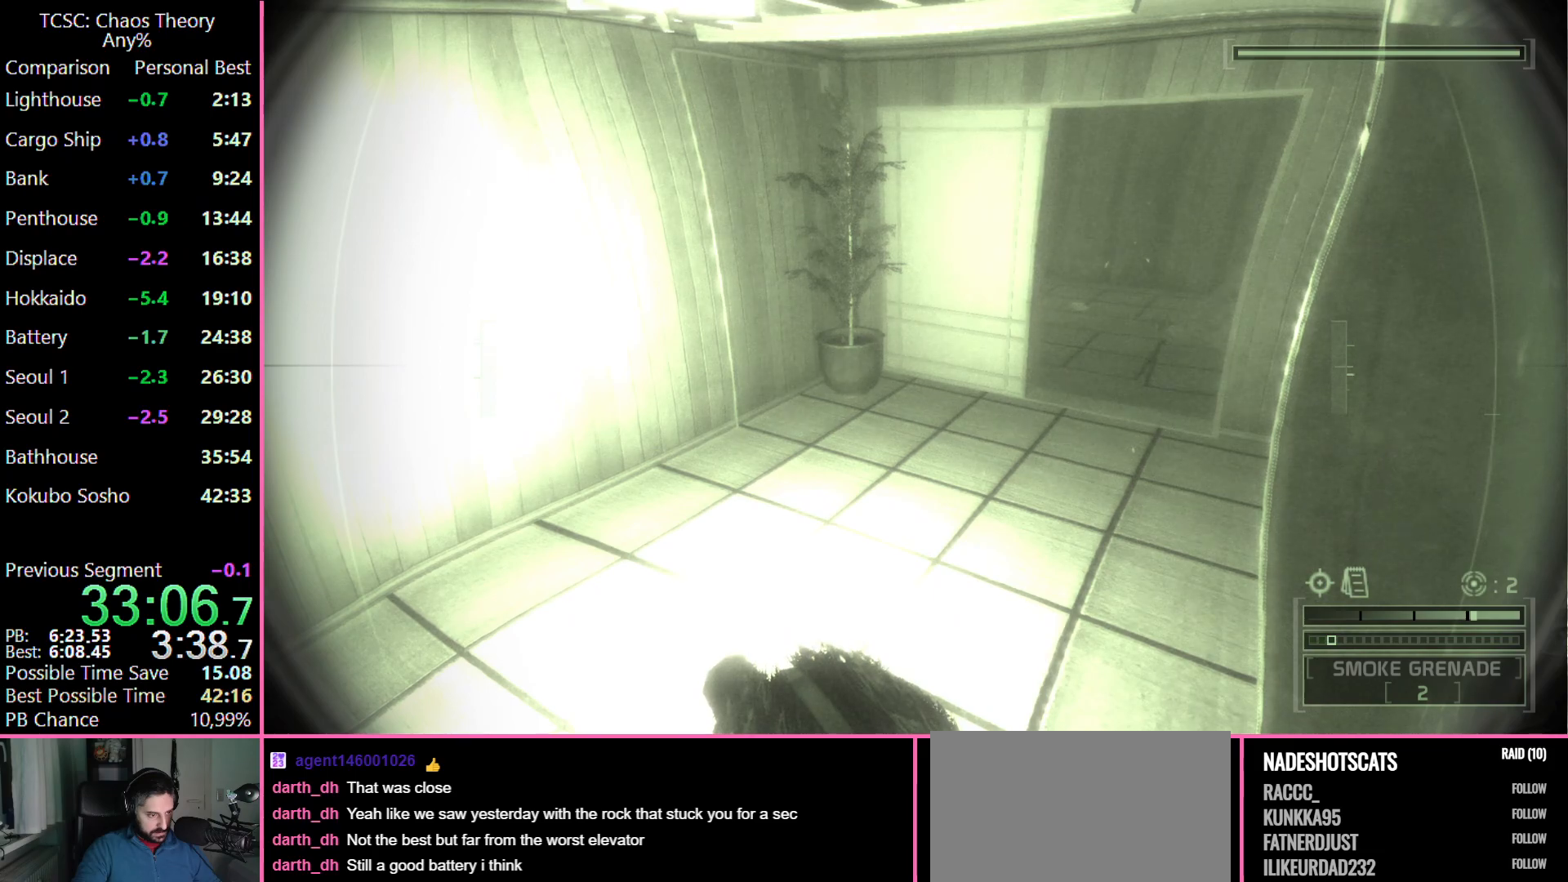
{"keys": [], "mouse": [], "events": [[33, "e", "down"], [133, "e", "up"], [183, "mouse_left", "down"], [267, "mouse_left", "up"], [383, "mouse_left", "down"], [467, "mouse_left", "up"]]}
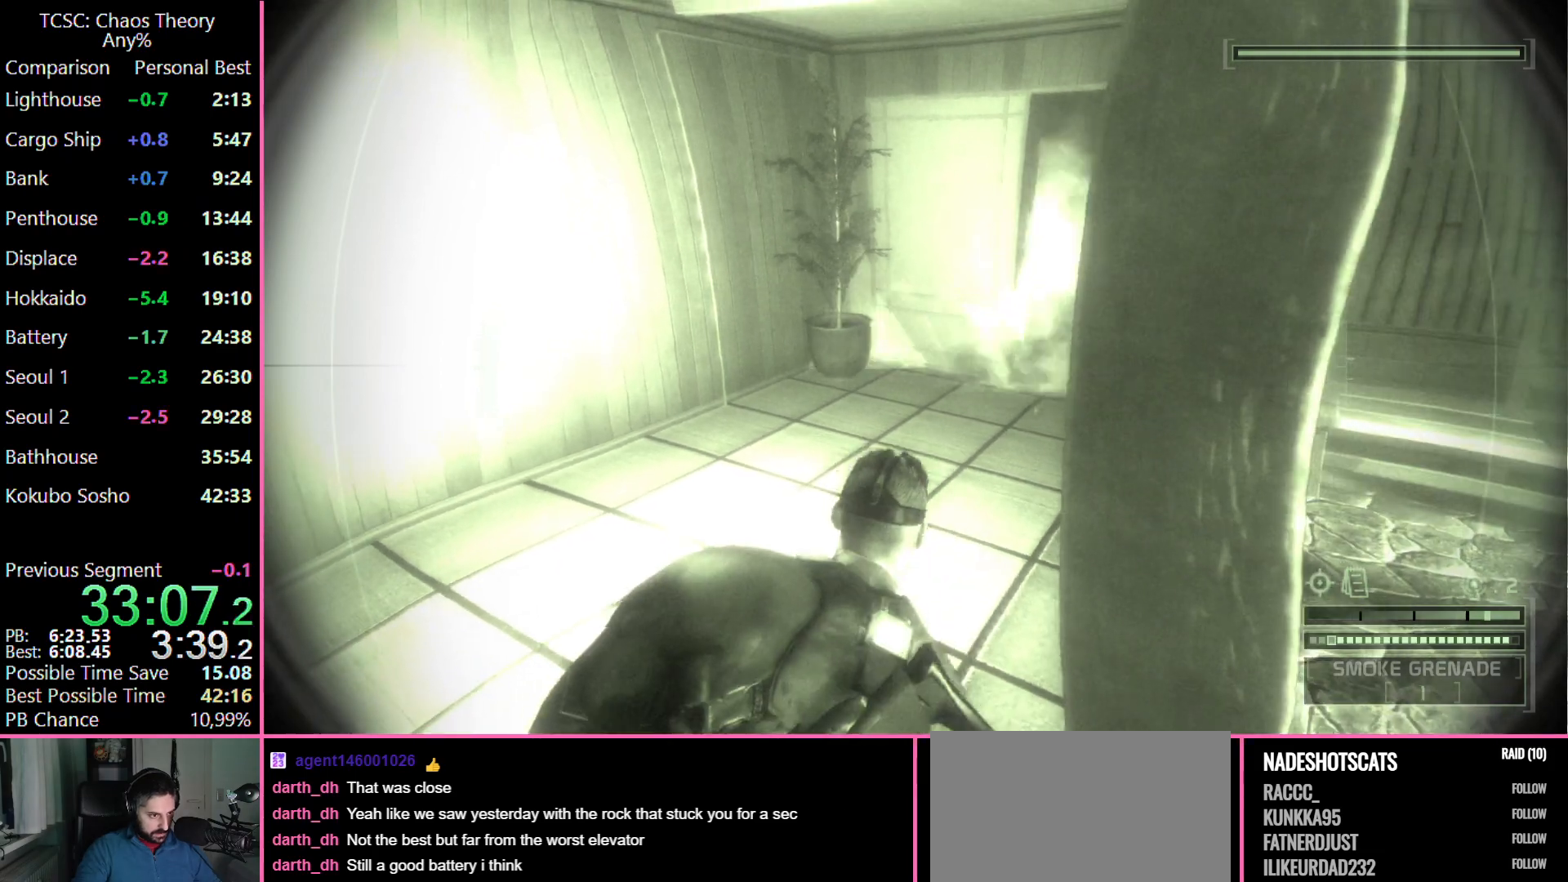
{"keys": ["w"], "mouse": [], "events": [[17, "w", "down"]]}
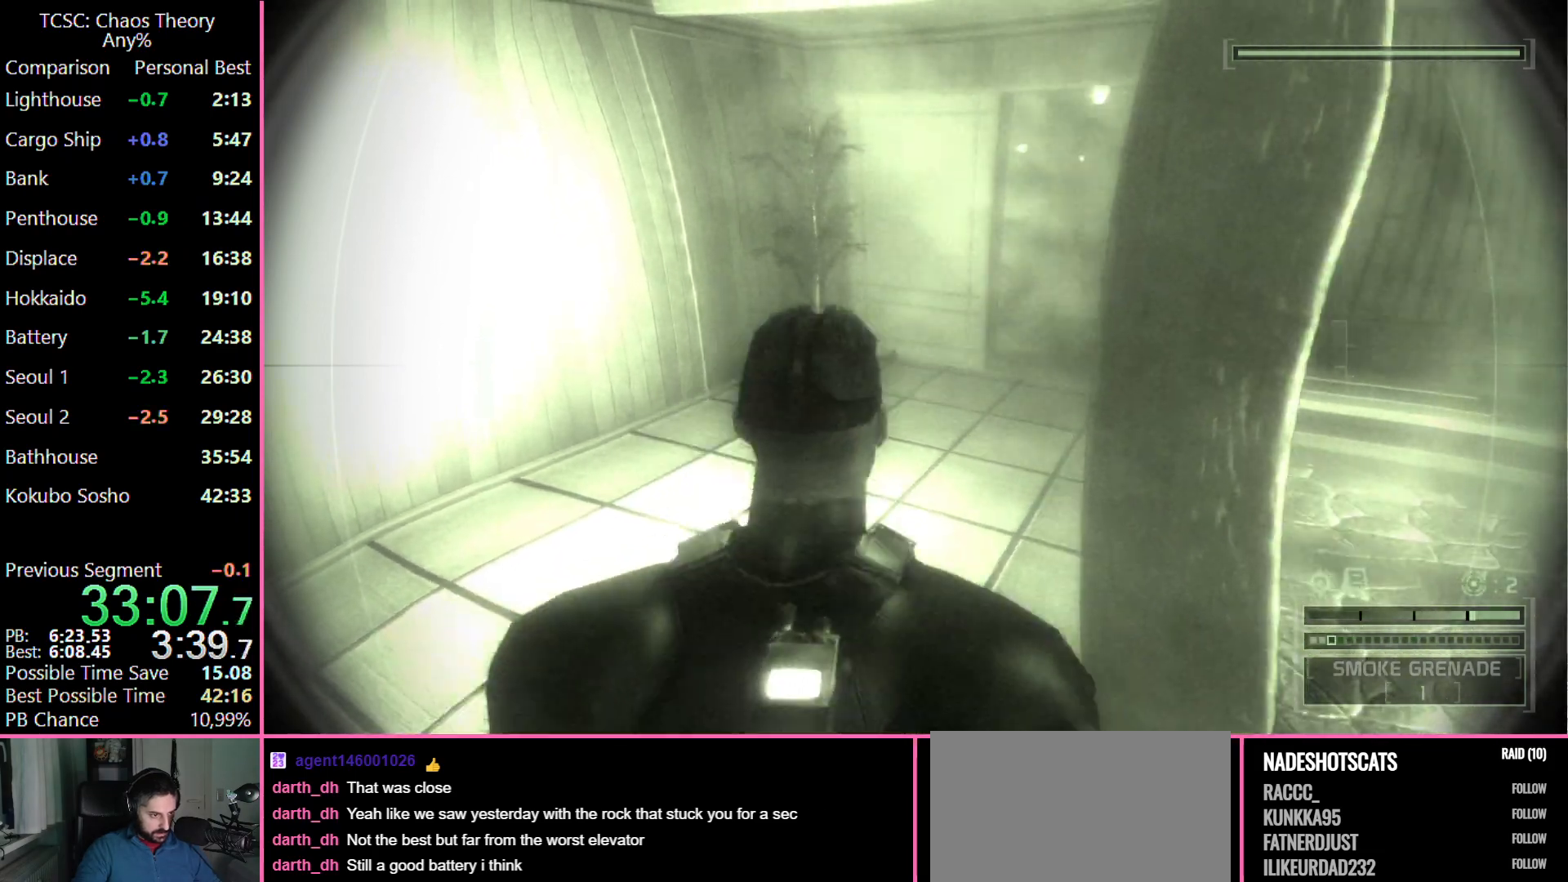
{"keys": ["d", "w"], "mouse": [], "events": [[267, "d", "down"]]}
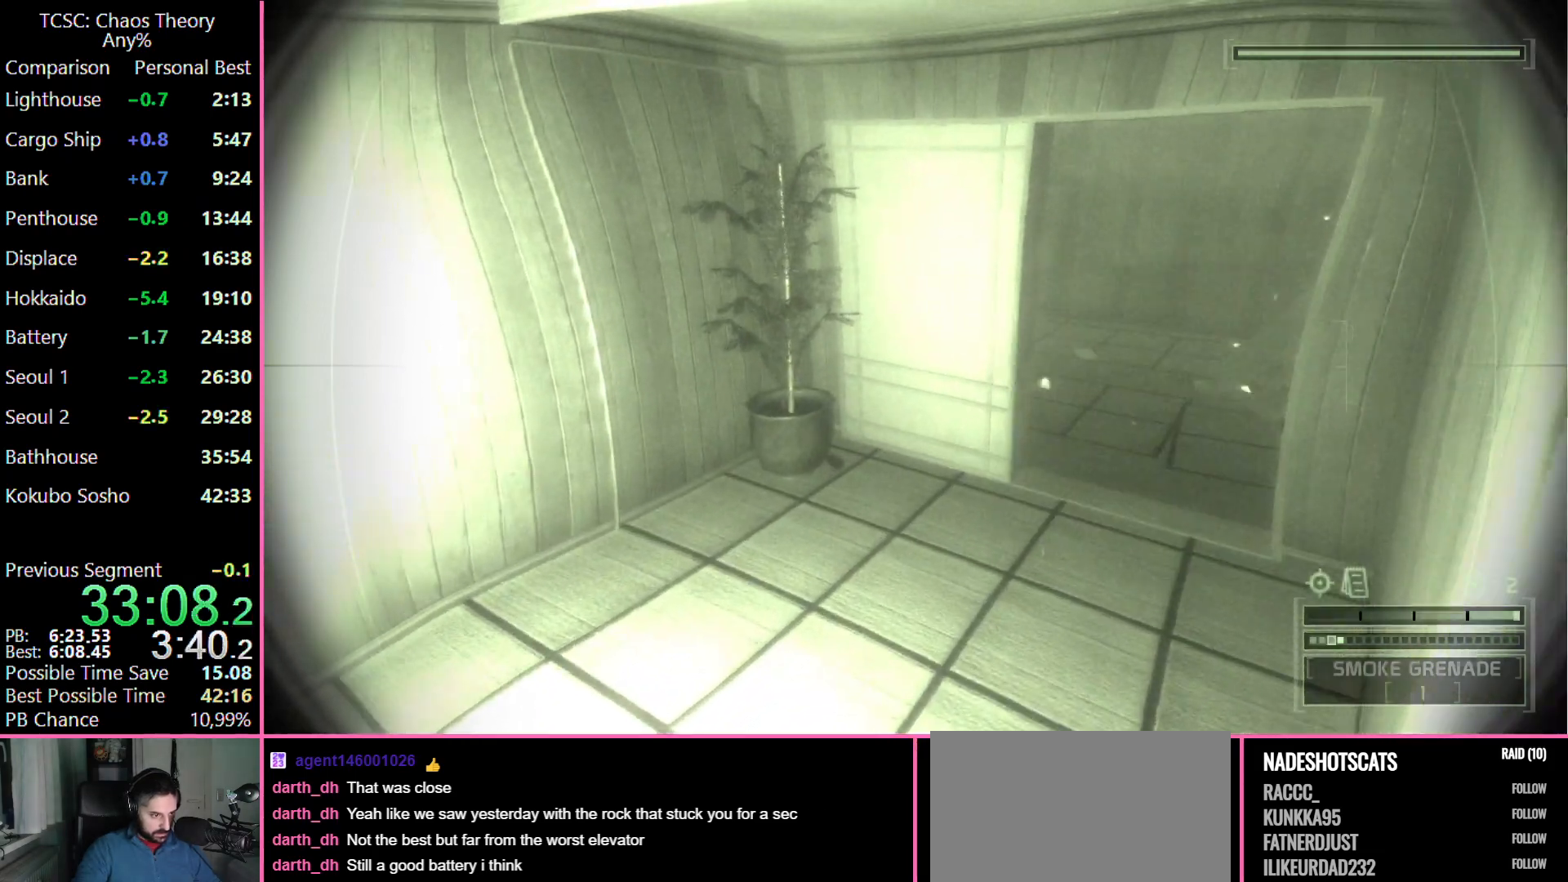
{"keys": [], "mouse": [], "events": [[383, "d", "up"], [467, "w", "up"]]}
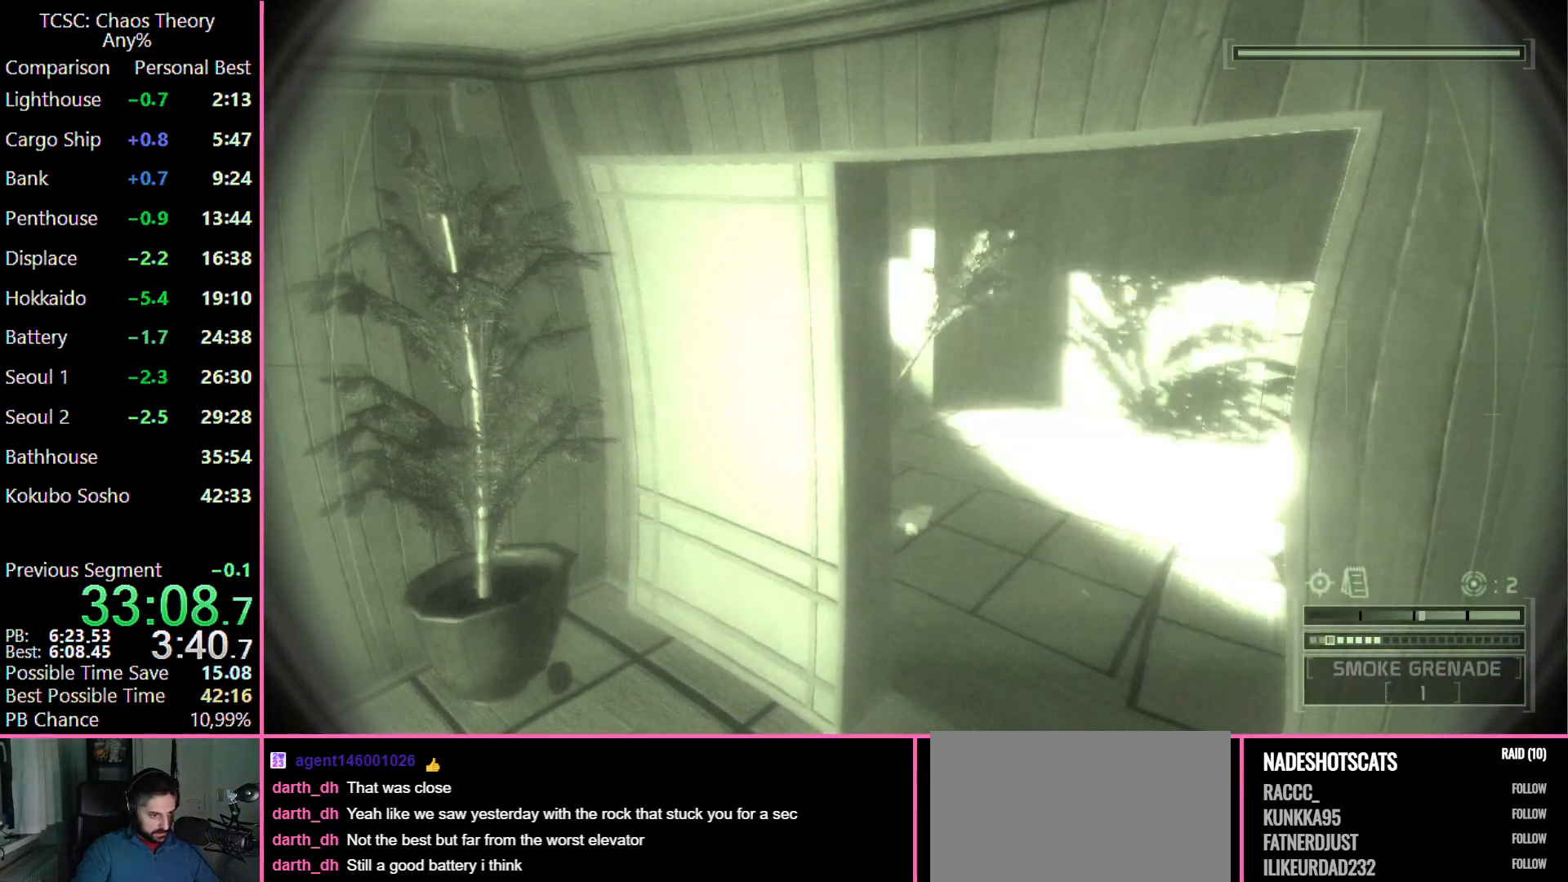
{"keys": ["d"], "mouse": [], "events": [[50, "d", "down"], [283, "e", "down"], [383, "e", "up"]]}
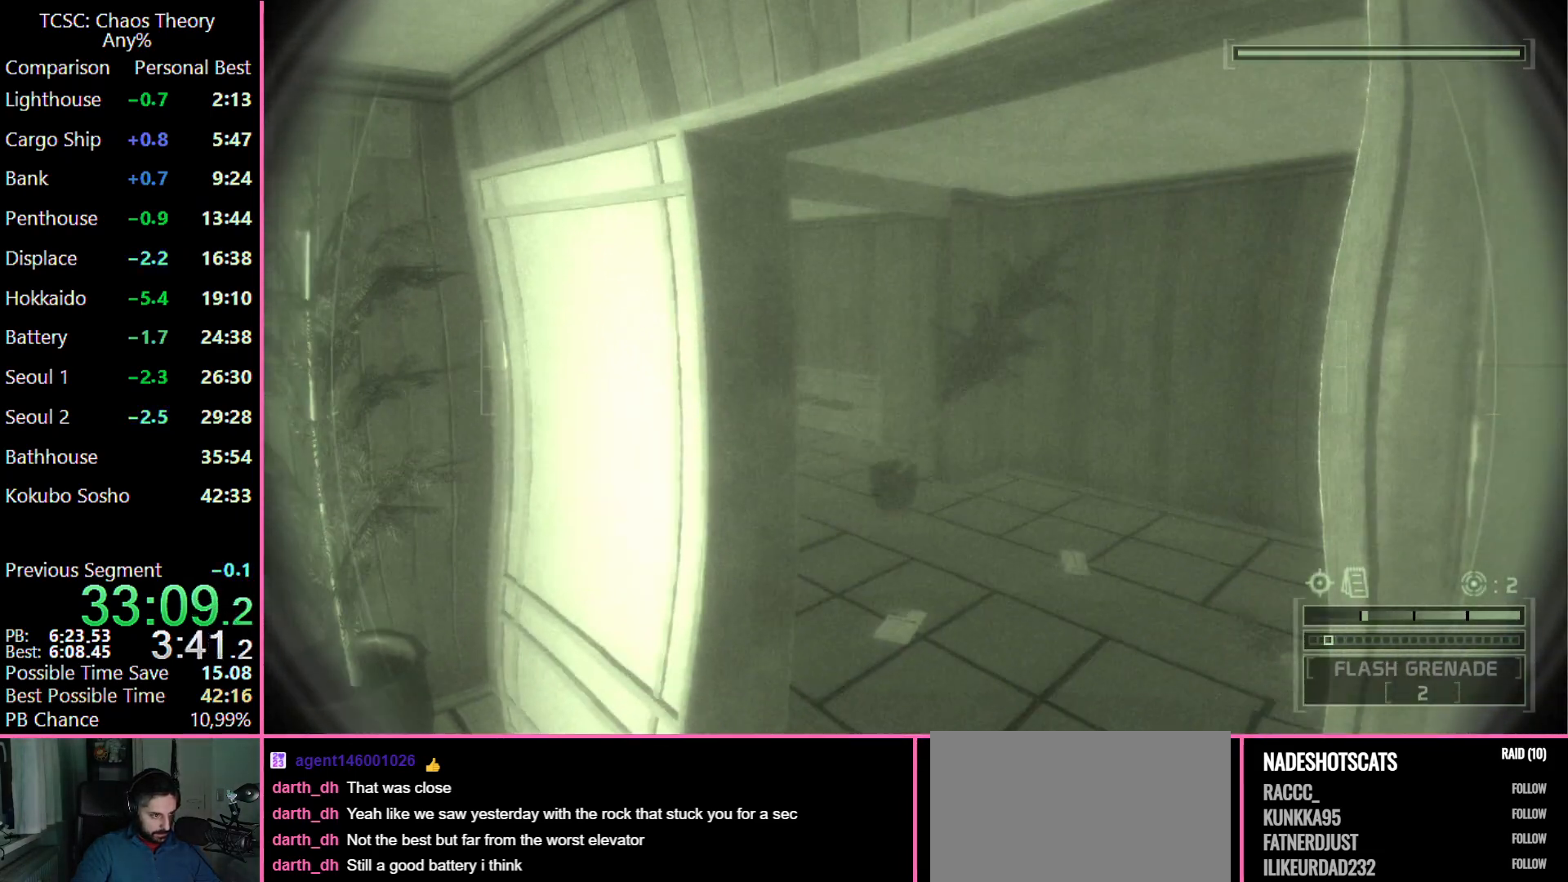
{"keys": [], "mouse": [], "events": [[17, "w", "down"], [67, "d", "up"], [133, "w", "up"], [267, "mouse_left", "down"], [350, "mouse_left", "up"], [400, "mouse_left", "down"], [500, "mouse_left", "up"]]}
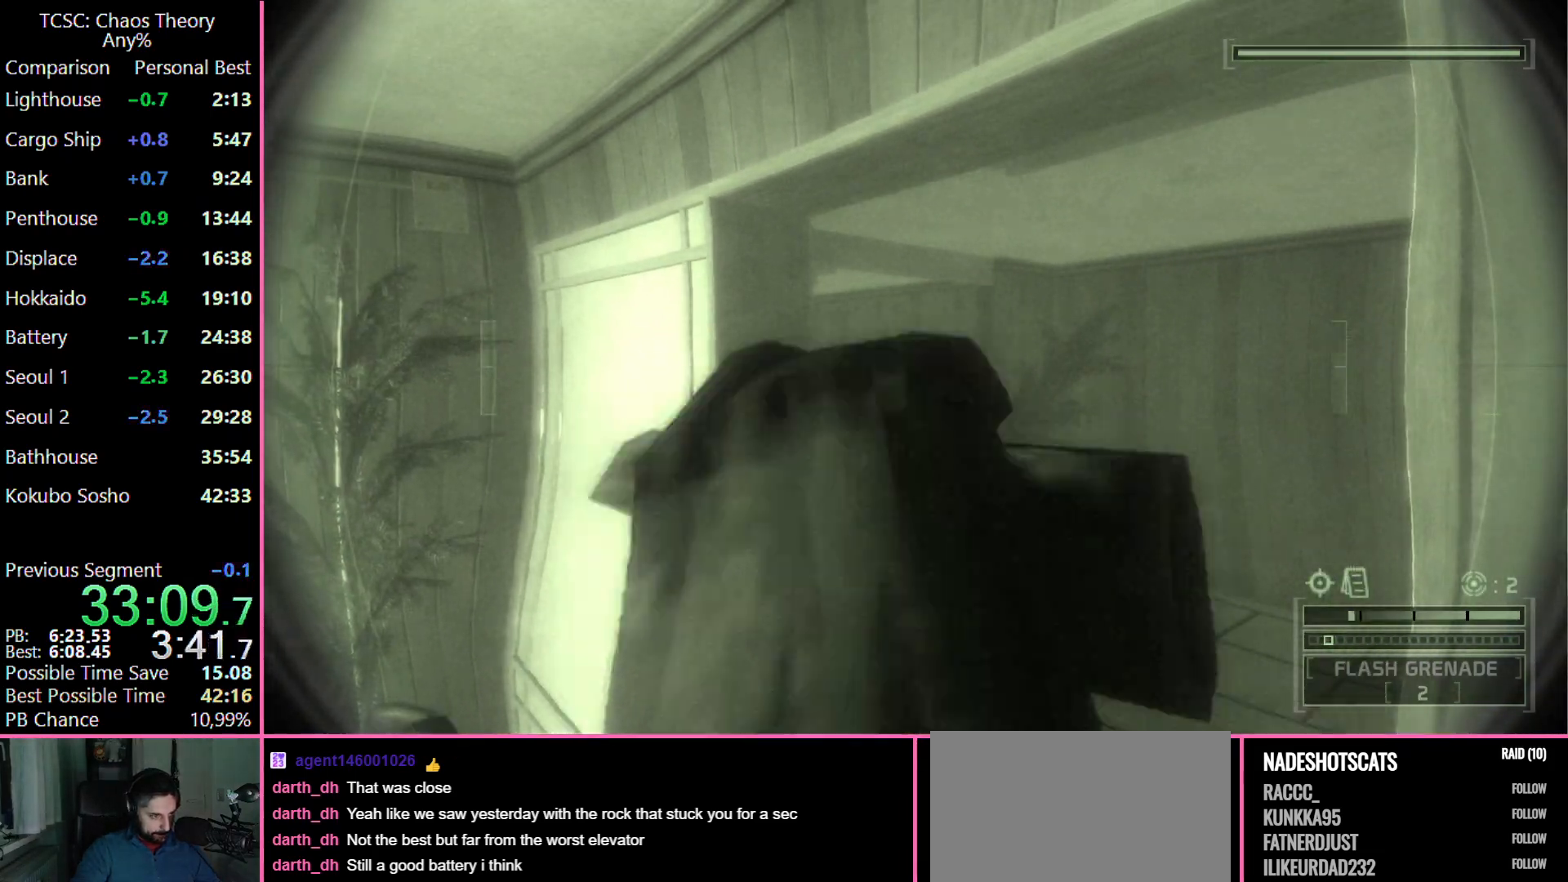
{"keys": [], "mouse": [], "events": []}
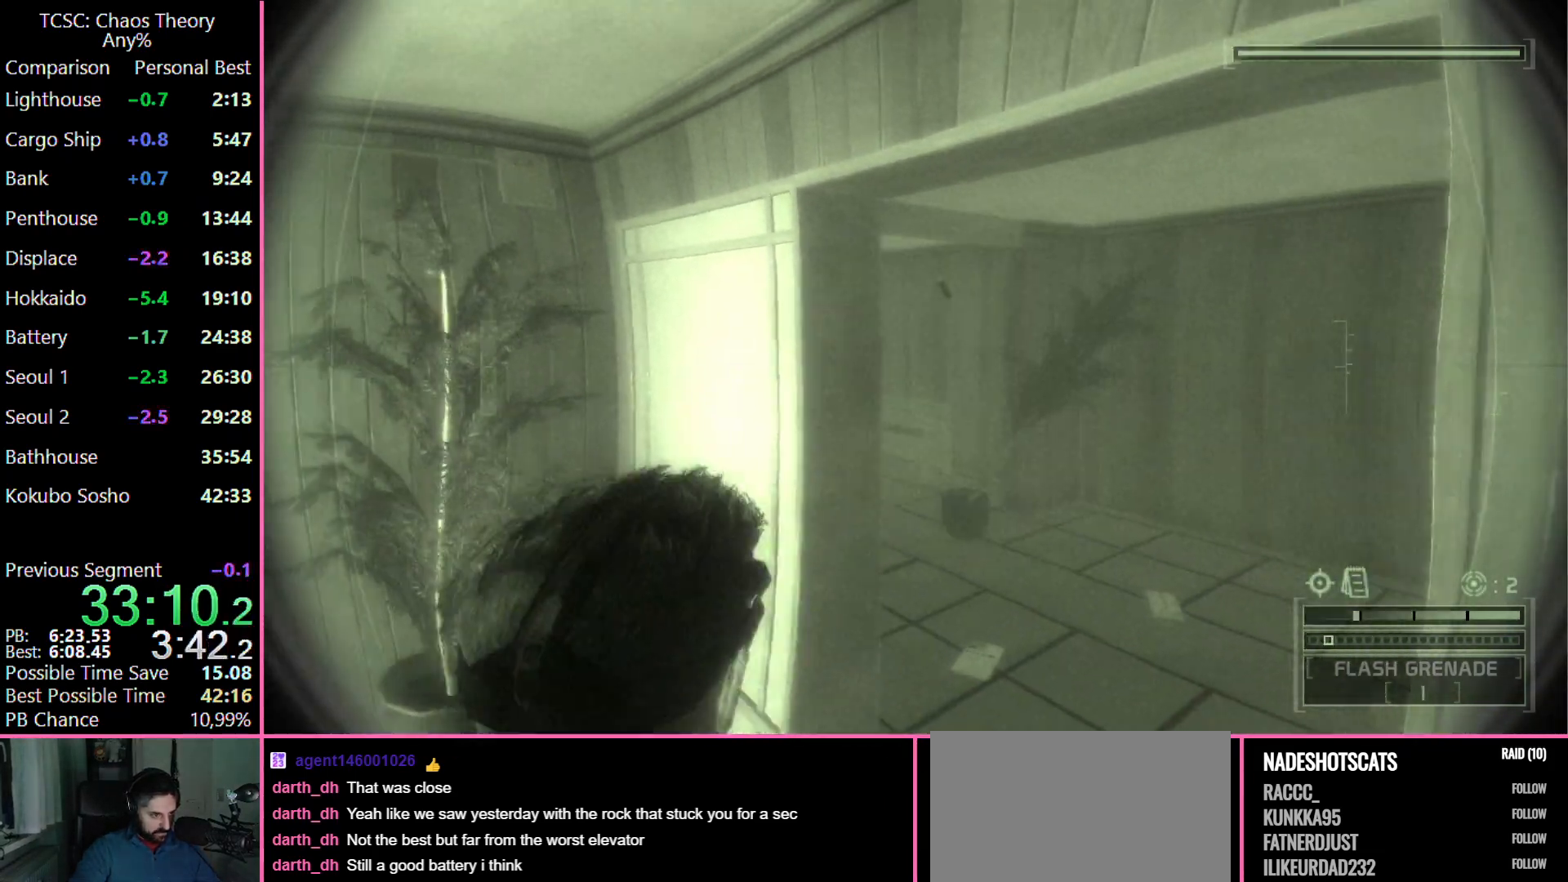
{"keys": [], "mouse": [], "events": [[150, "3", "down"], [250, "3", "up"], [333, "mouse_wheel", "down"], [483, "mouse_wheel", "up"]]}
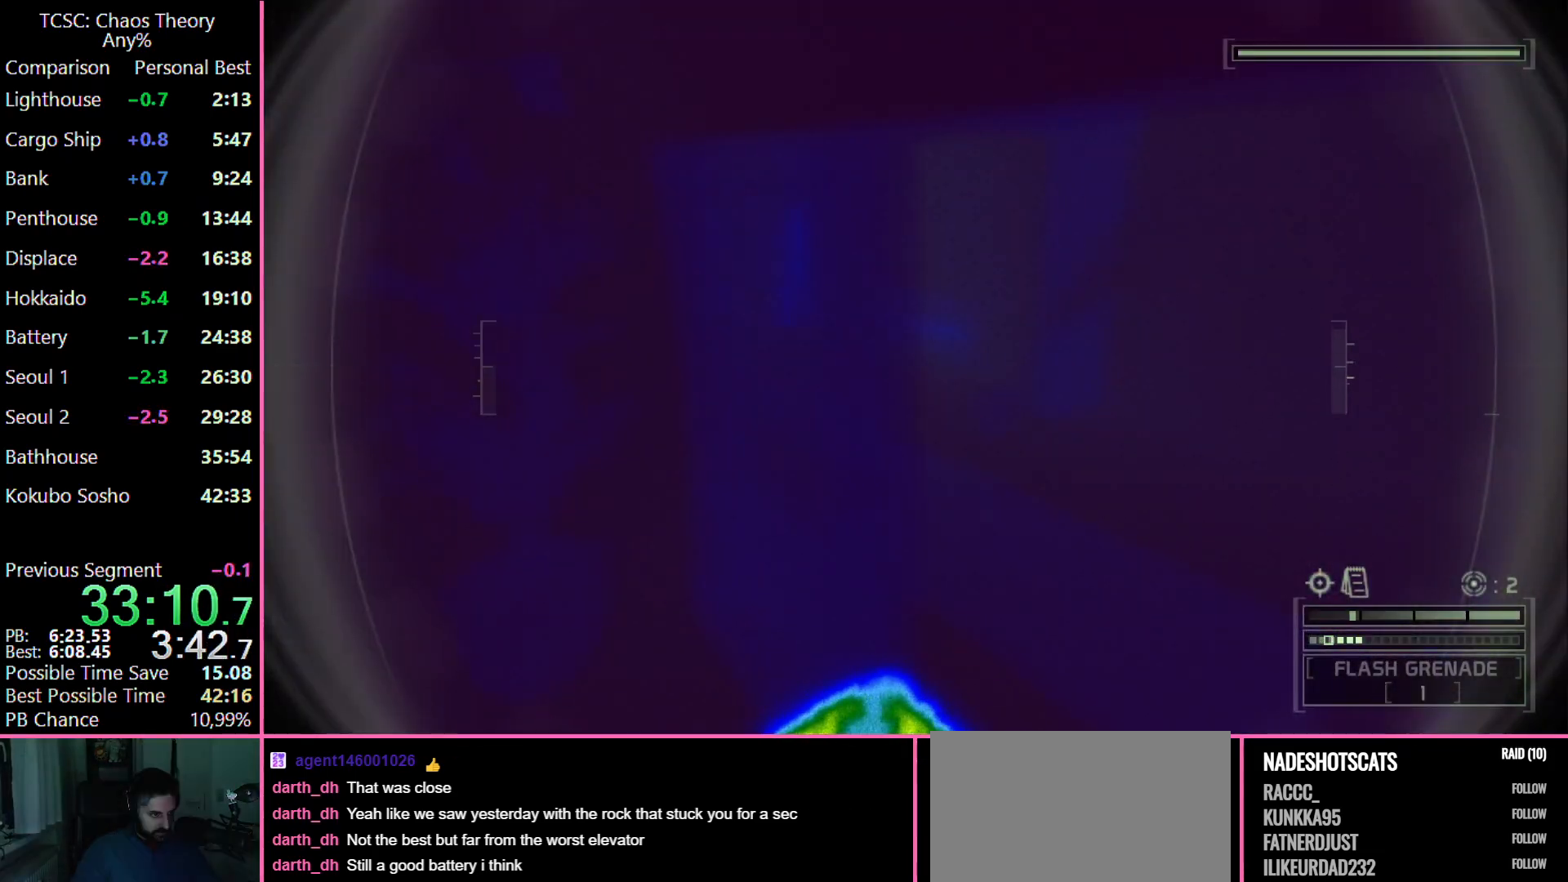
{"keys": ["w"], "mouse": ["wheel"], "events": [[167, "mouse_wheel", "down"], [317, "mouse_wheel", "up"], [400, "w", "down"], [500, "mouse_wheel", "down"]]}
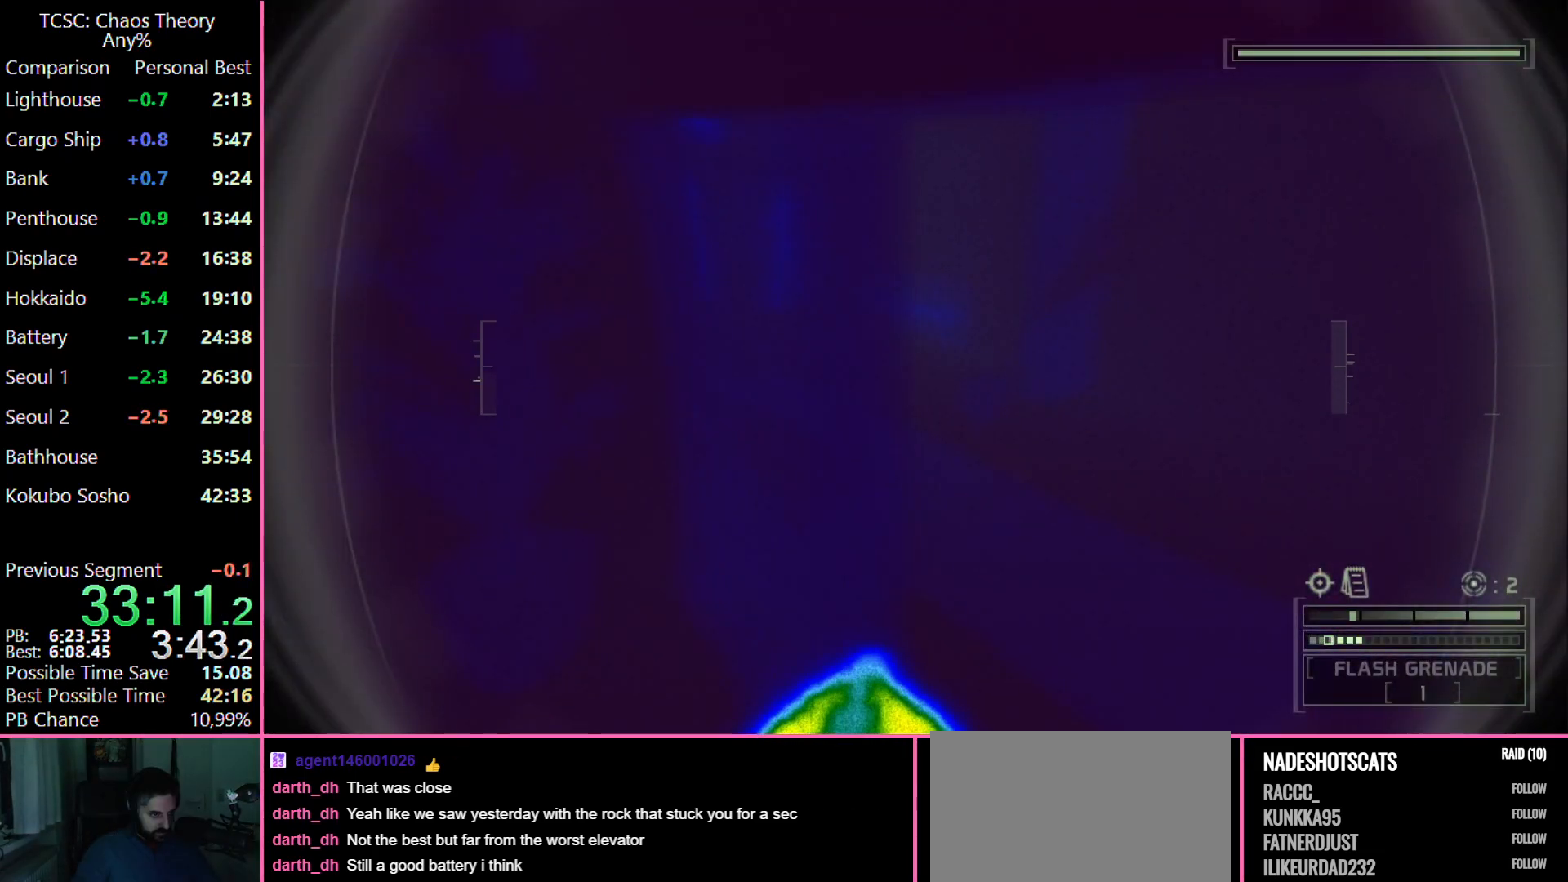
{"keys": ["d", "w"], "mouse": [], "events": [[150, "mouse_wheel", "up"], [283, "mouse_wheel", "down"], [317, "d", "down"], [367, "mouse_wheel", "up"]]}
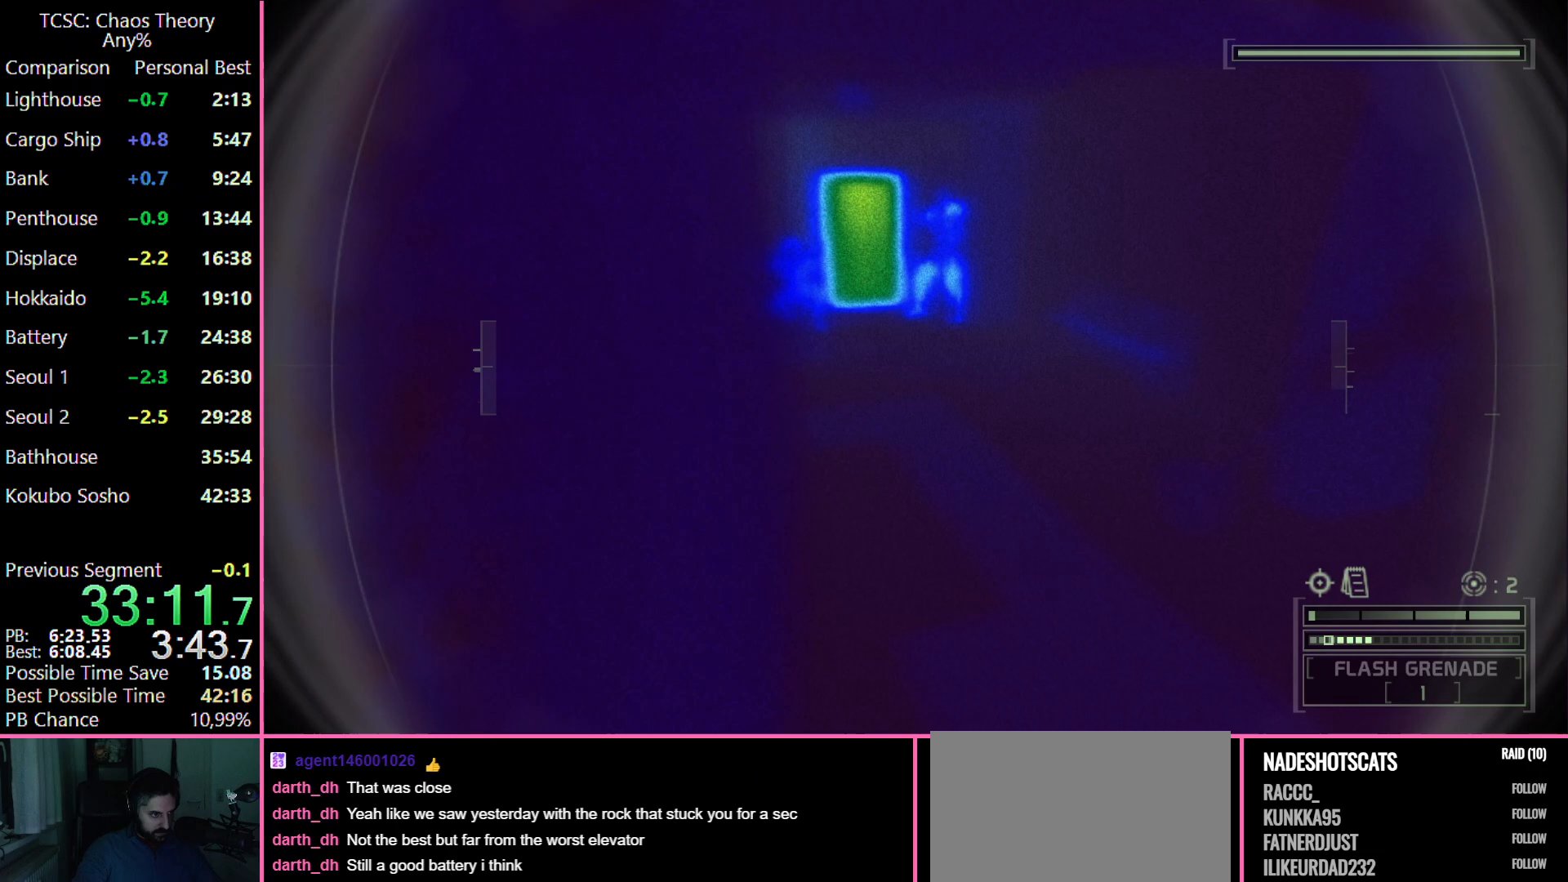
{"keys": ["4", "w"], "mouse": [], "events": [[117, "d", "up"], [433, "4", "down"]]}
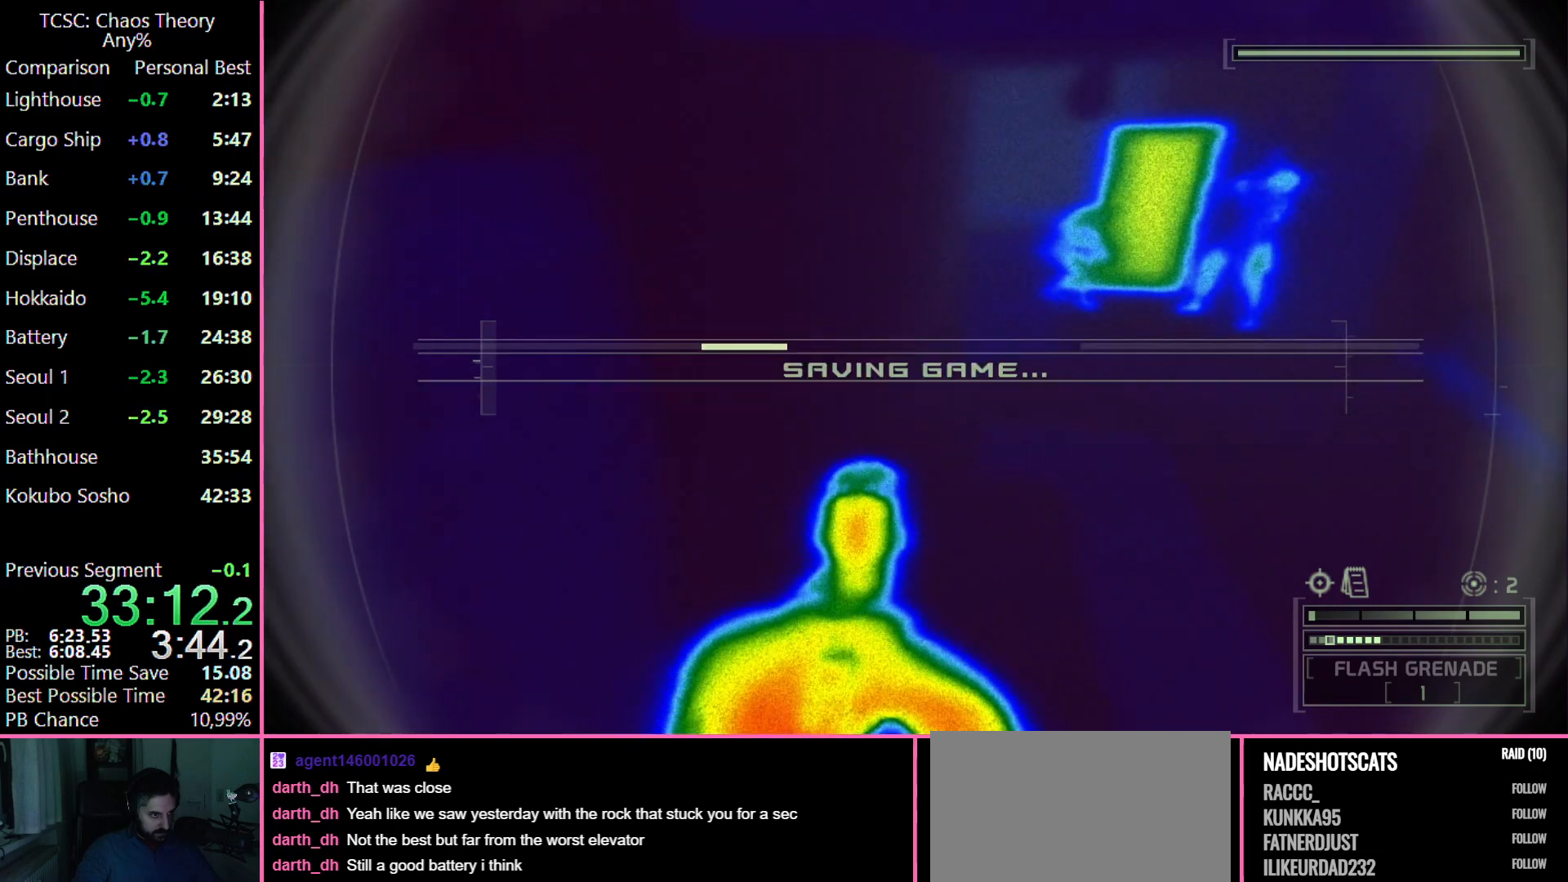
{"keys": ["w"], "mouse": [], "events": [[33, "4", "up"], [167, "mouse_wheel", "down"], [317, "mouse_wheel", "up"]]}
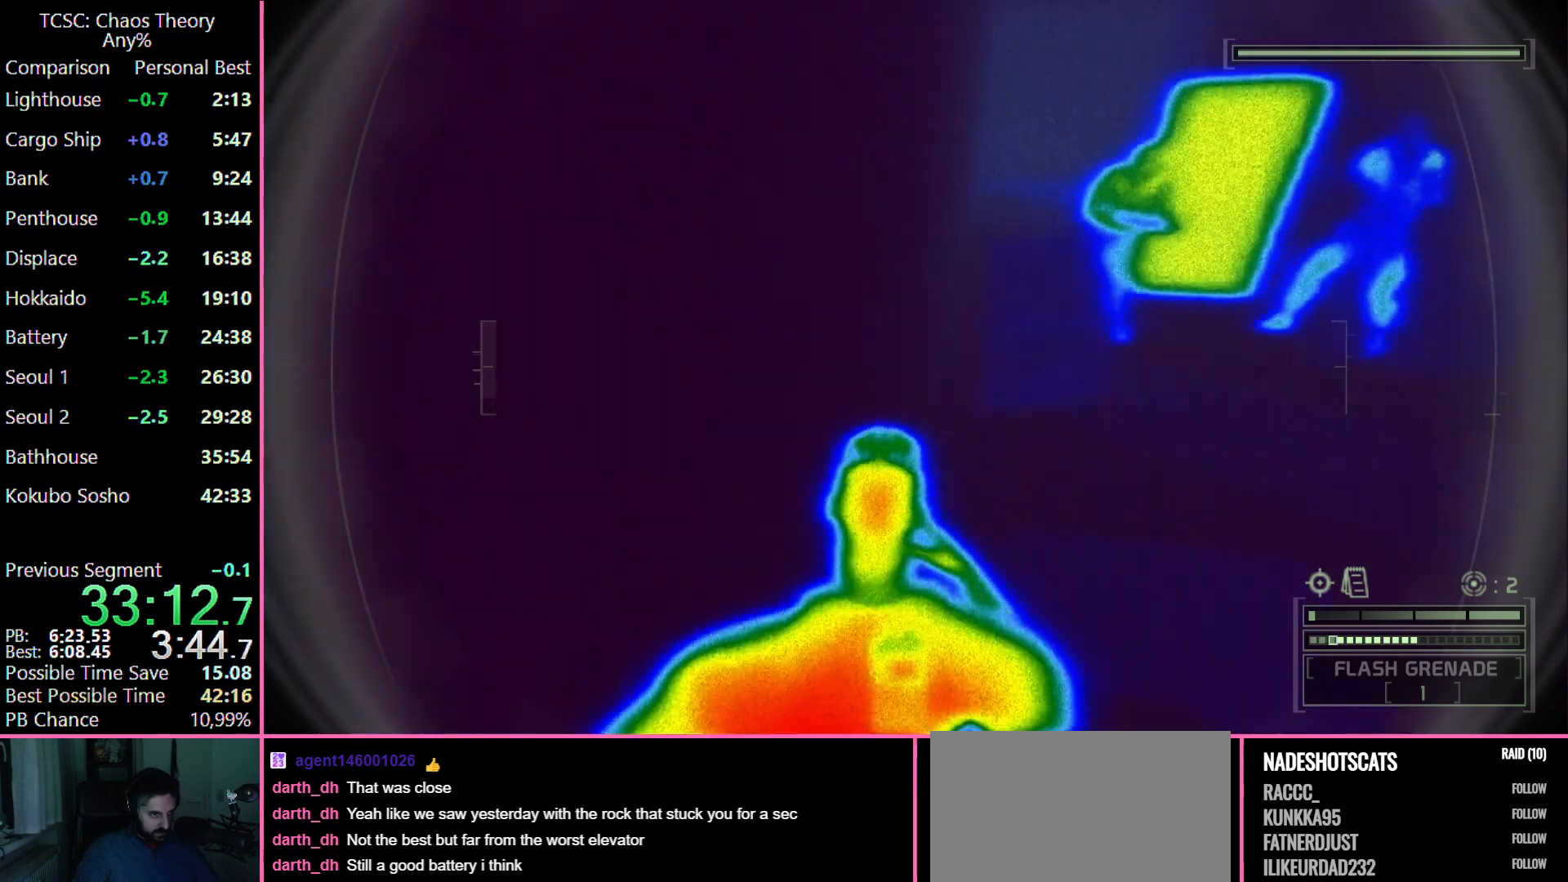
{"keys": ["d", "w"], "mouse": [], "events": [[33, "mouse_wheel", "down"], [183, "d", "down"], [183, "mouse_wheel", "up"]]}
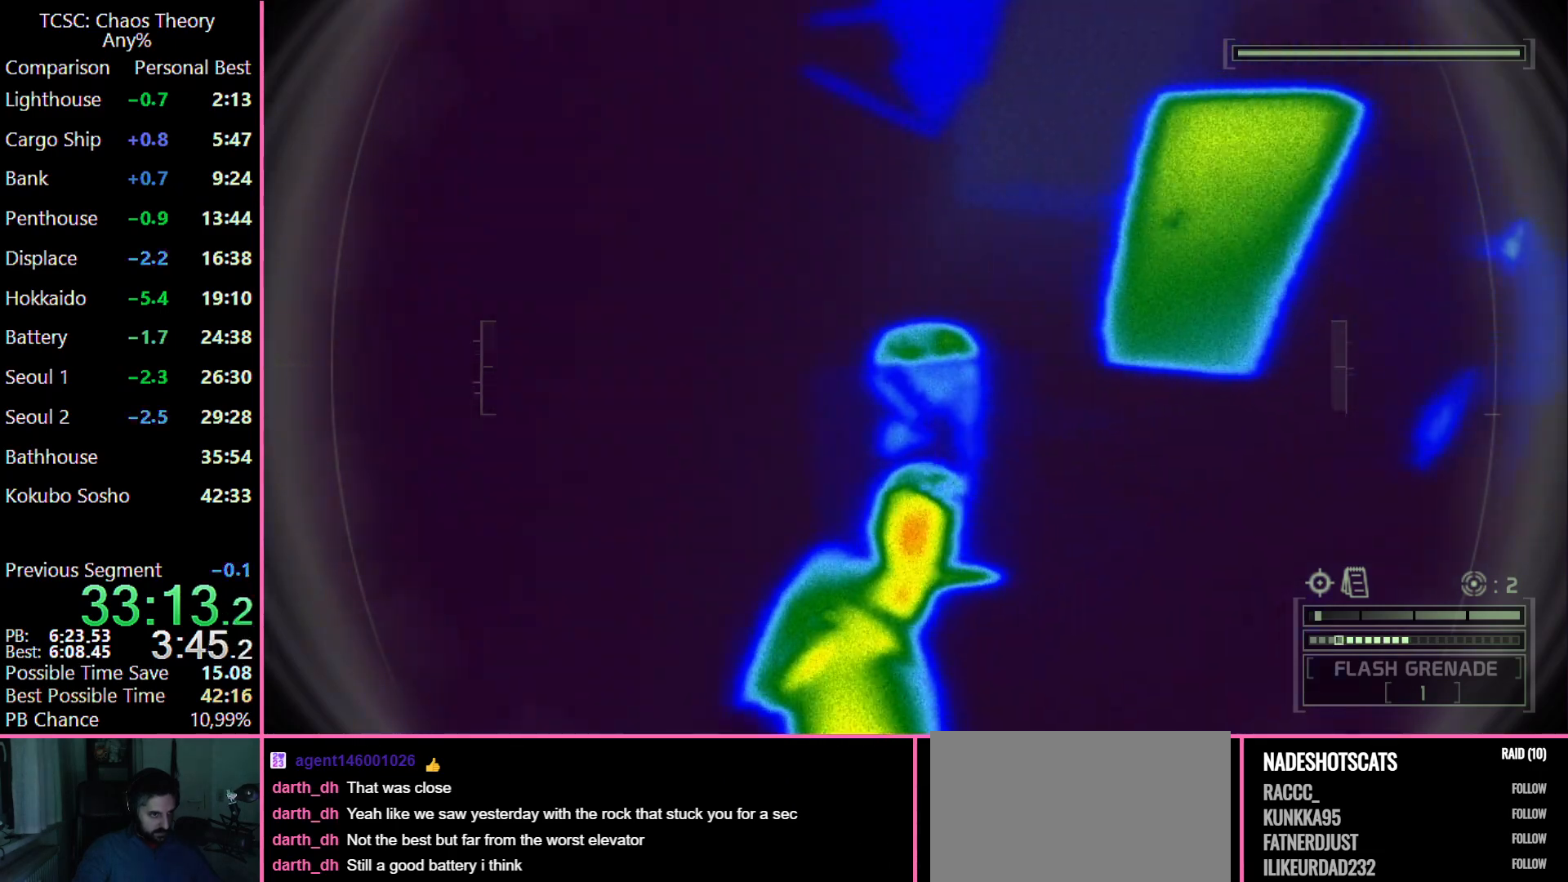
{"keys": ["w"], "mouse": [], "events": [[383, "d", "up"]]}
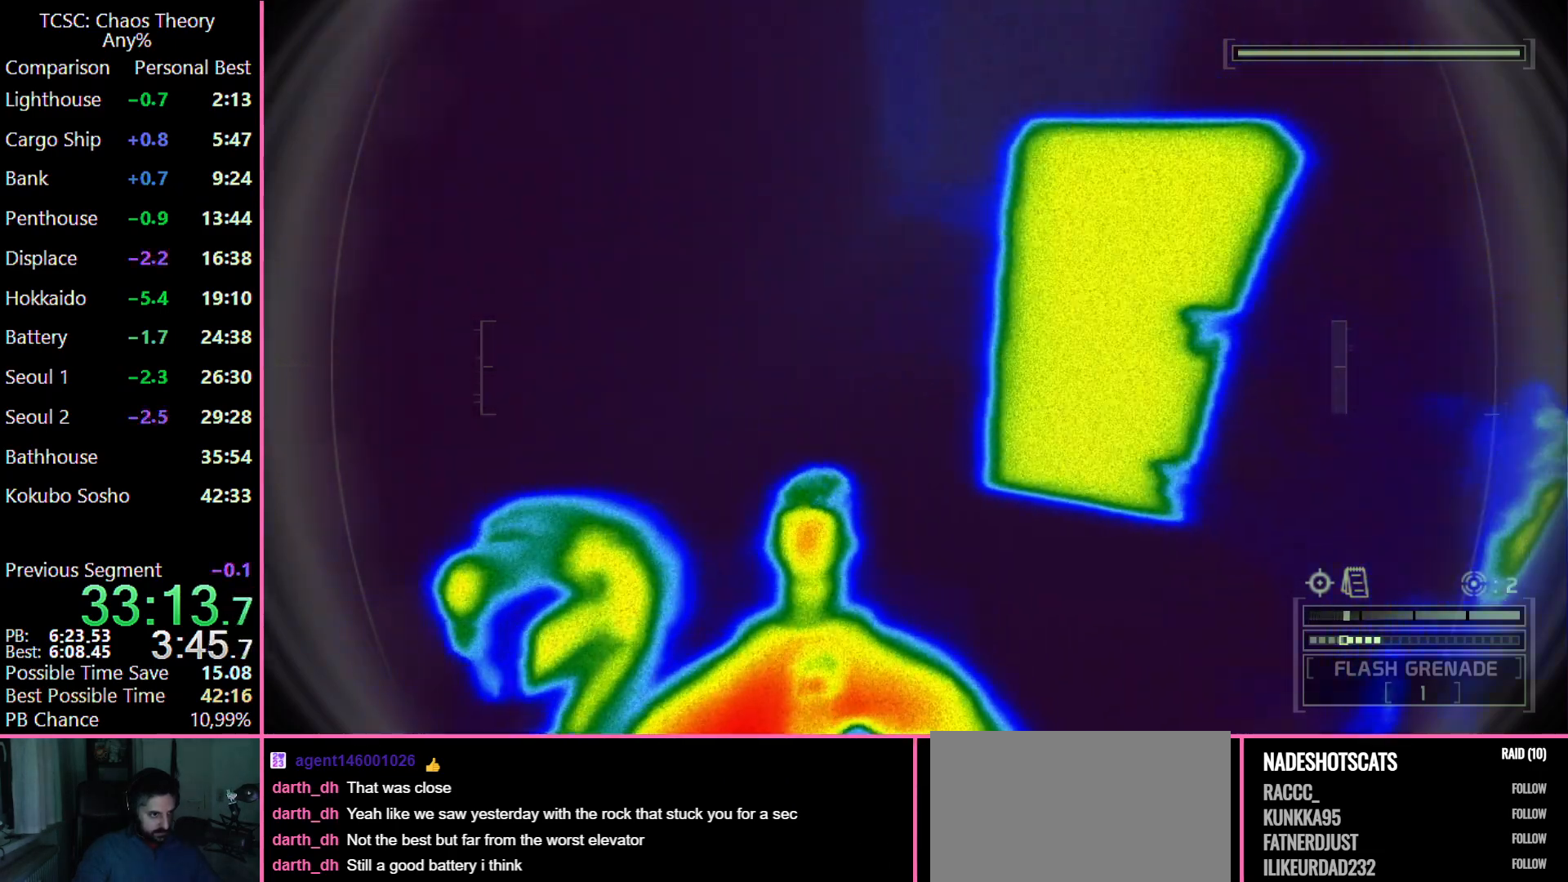
{"keys": ["w"], "mouse": [], "events": []}